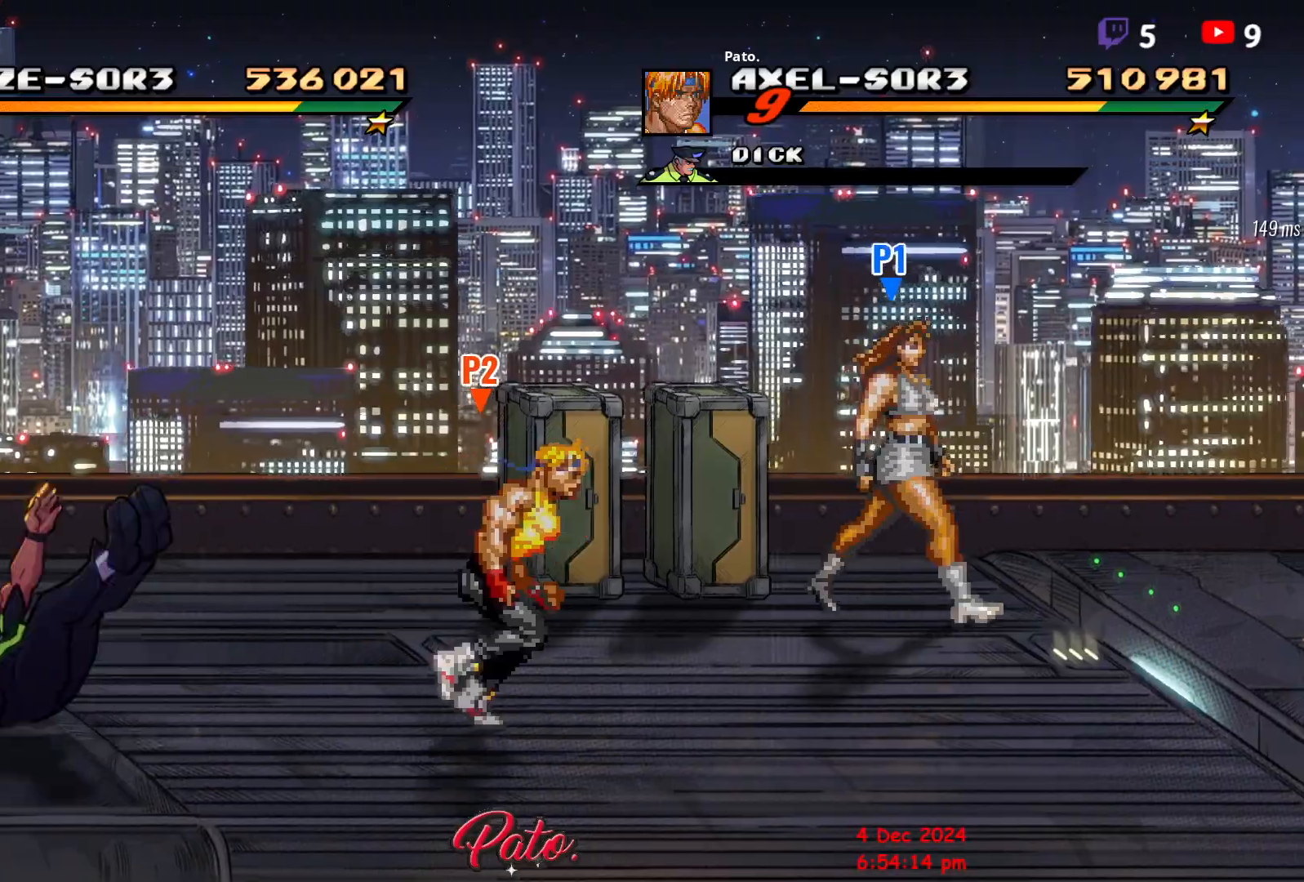
Gameplay with a controller (Xbox layout); each line is a JSON object with the inputs held at the frame after it. "events" lists button and stick changes between this image and that frame as [ms after this image, input, new state], when the widget could be followed in between. Not read: left_stick right_stick.
{"buttons": ["DPAD_RIGHT"], "events": [[83, "DPAD_UP", "down"], [367, "DPAD_UP", "up"]]}
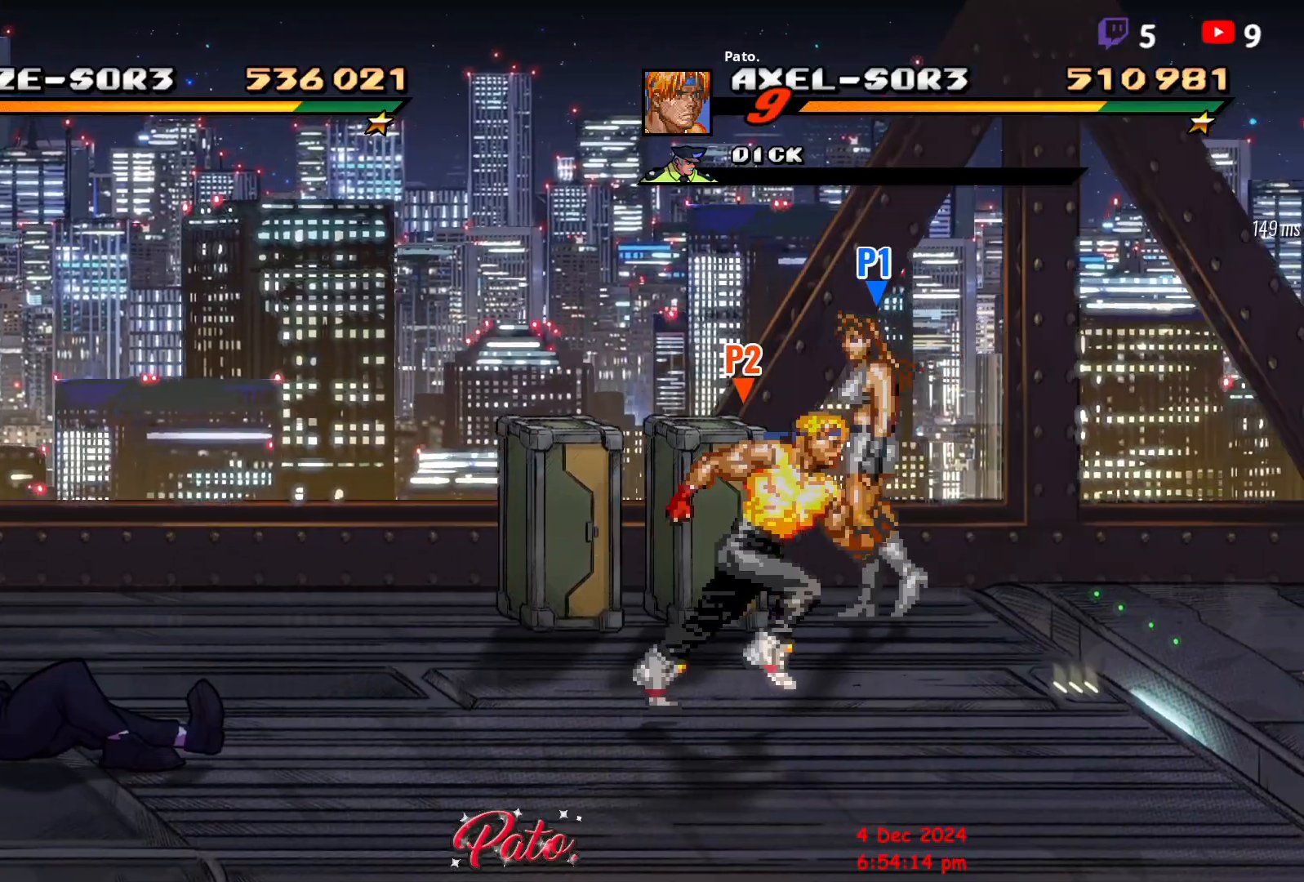
{"buttons": ["DPAD_DOWN"], "events": [[50, "DPAD_UP", "down"], [100, "DPAD_RIGHT", "up"], [200, "DPAD_LEFT", "down"], [317, "DPAD_UP", "up"], [383, "DPAD_DOWN", "down"], [383, "DPAD_LEFT", "up"]]}
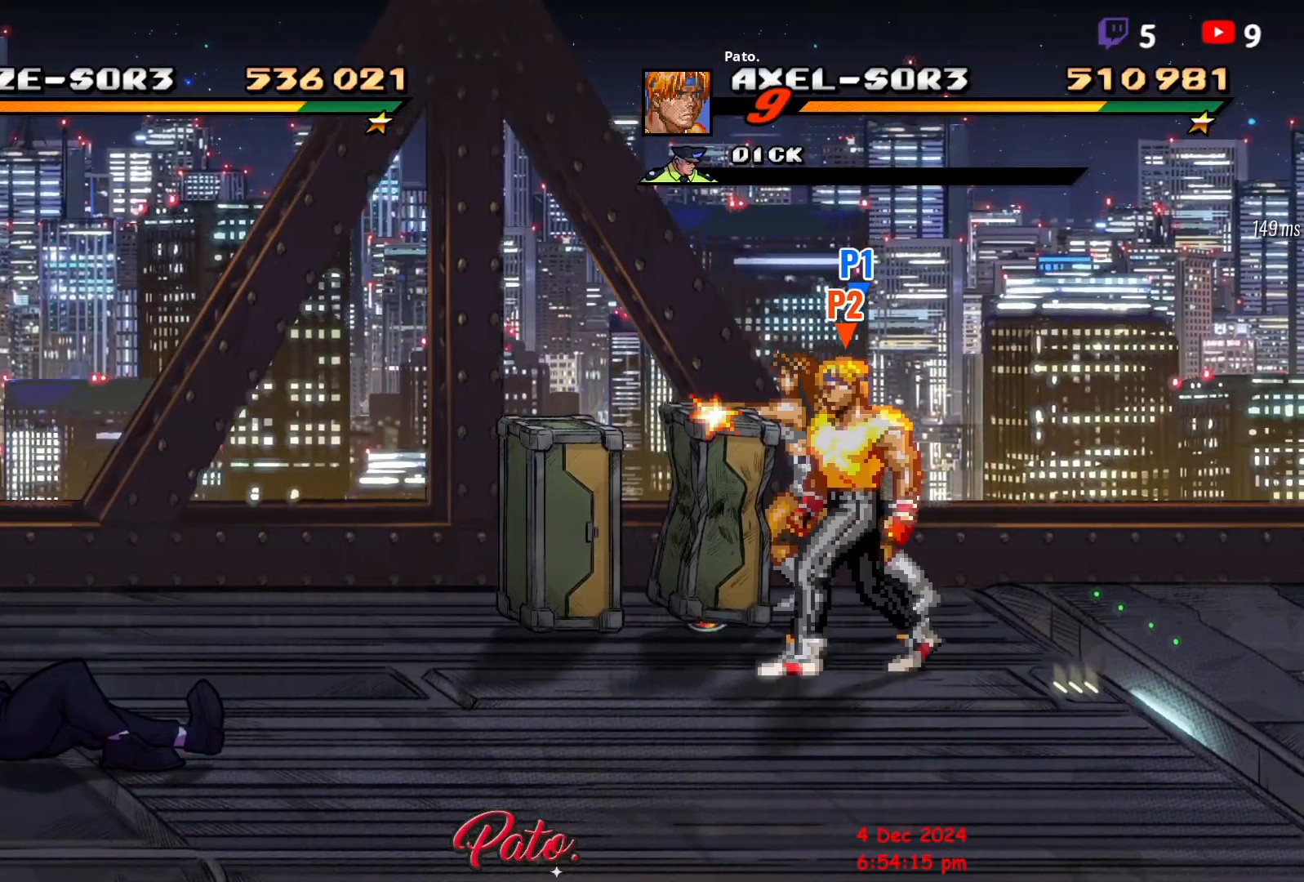
{"buttons": ["DPAD_DOWN"], "events": []}
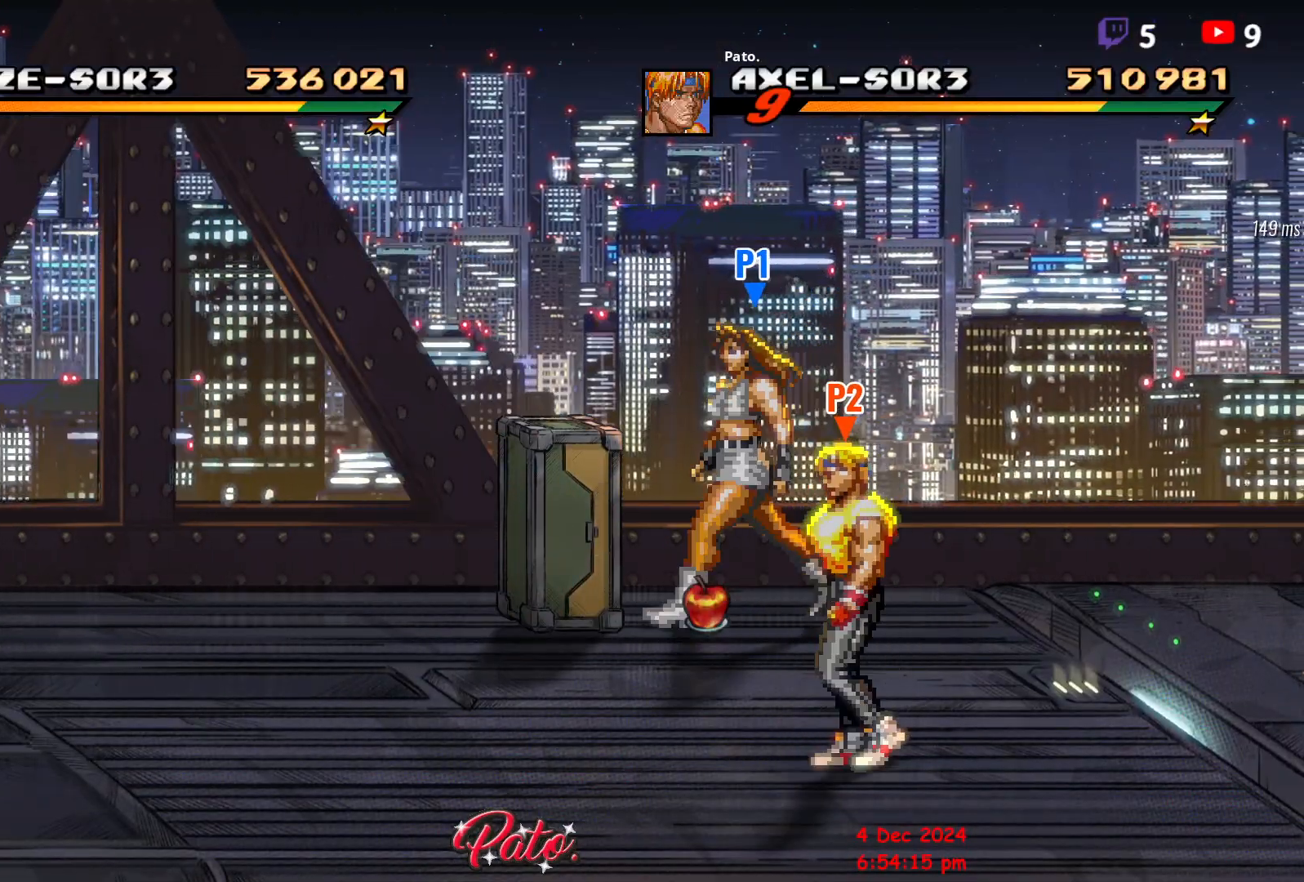
{"buttons": ["DPAD_RIGHT"], "events": [[67, "DPAD_LEFT", "down"], [100, "DPAD_DOWN", "up"], [250, "DPAD_LEFT", "up"], [317, "DPAD_RIGHT", "down"]]}
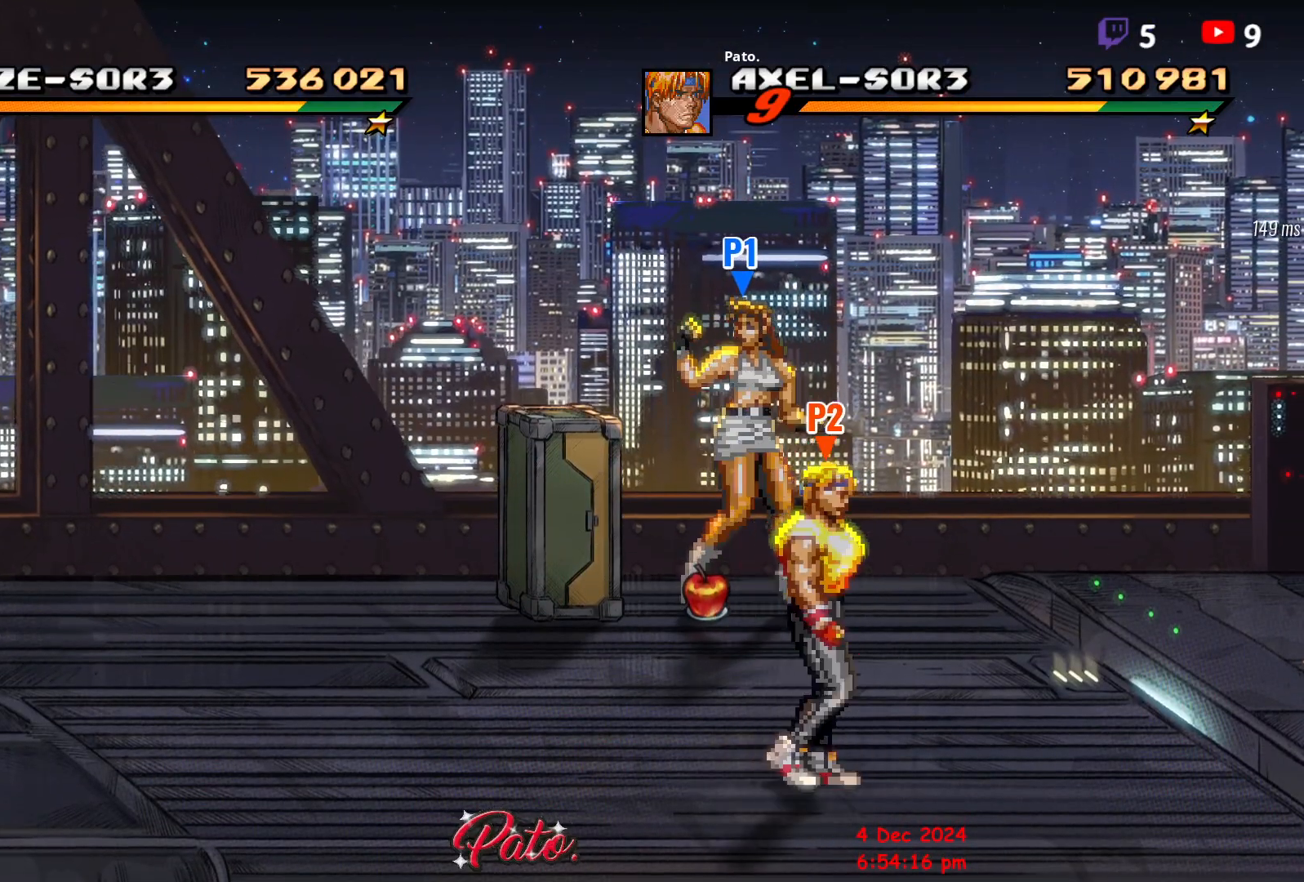
{"buttons": [], "events": [[183, "DPAD_RIGHT", "up"], [383, "DPAD_UP", "down"], [450, "DPAD_UP", "up"]]}
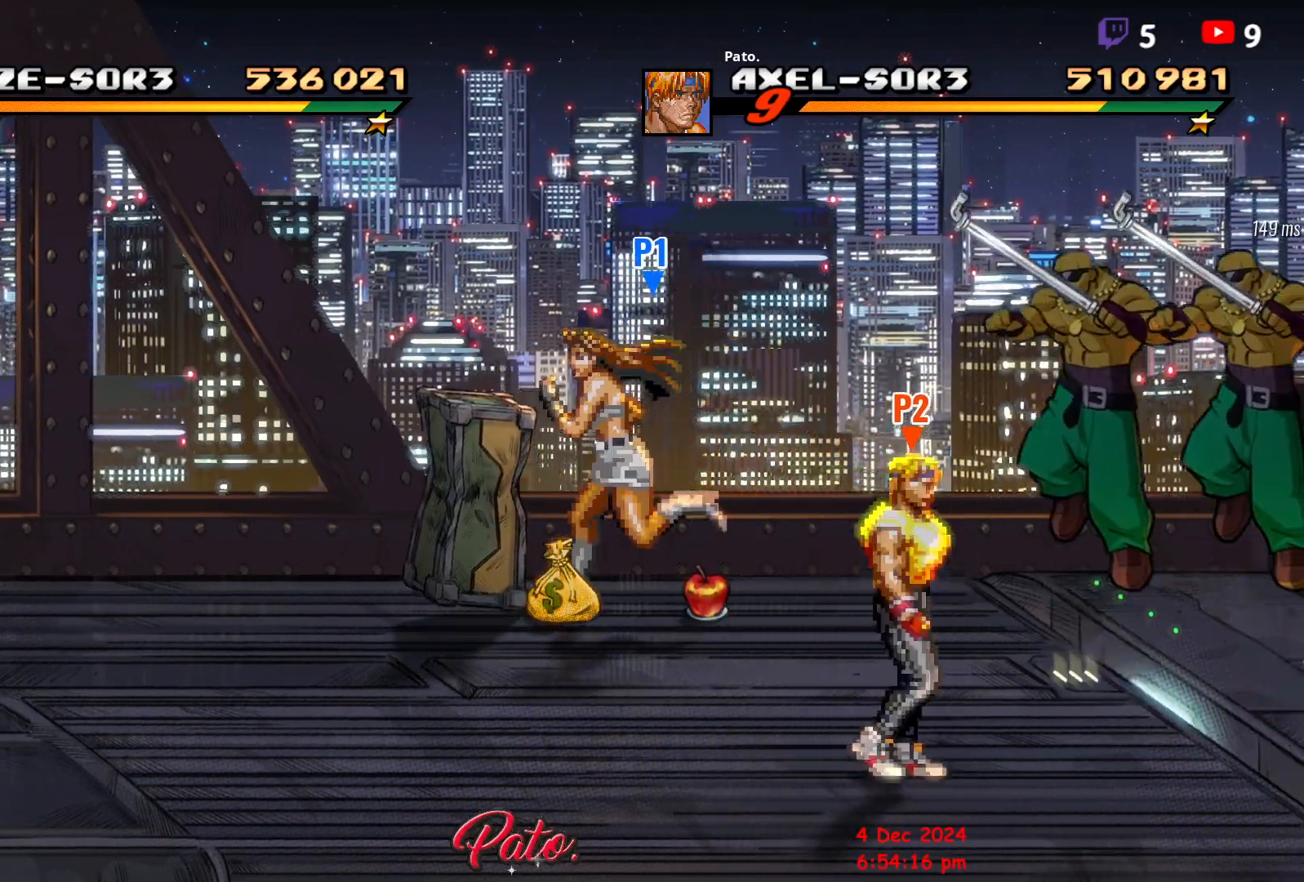
{"buttons": [], "events": [[350, "DPAD_LEFT", "down"], [483, "DPAD_LEFT", "up"]]}
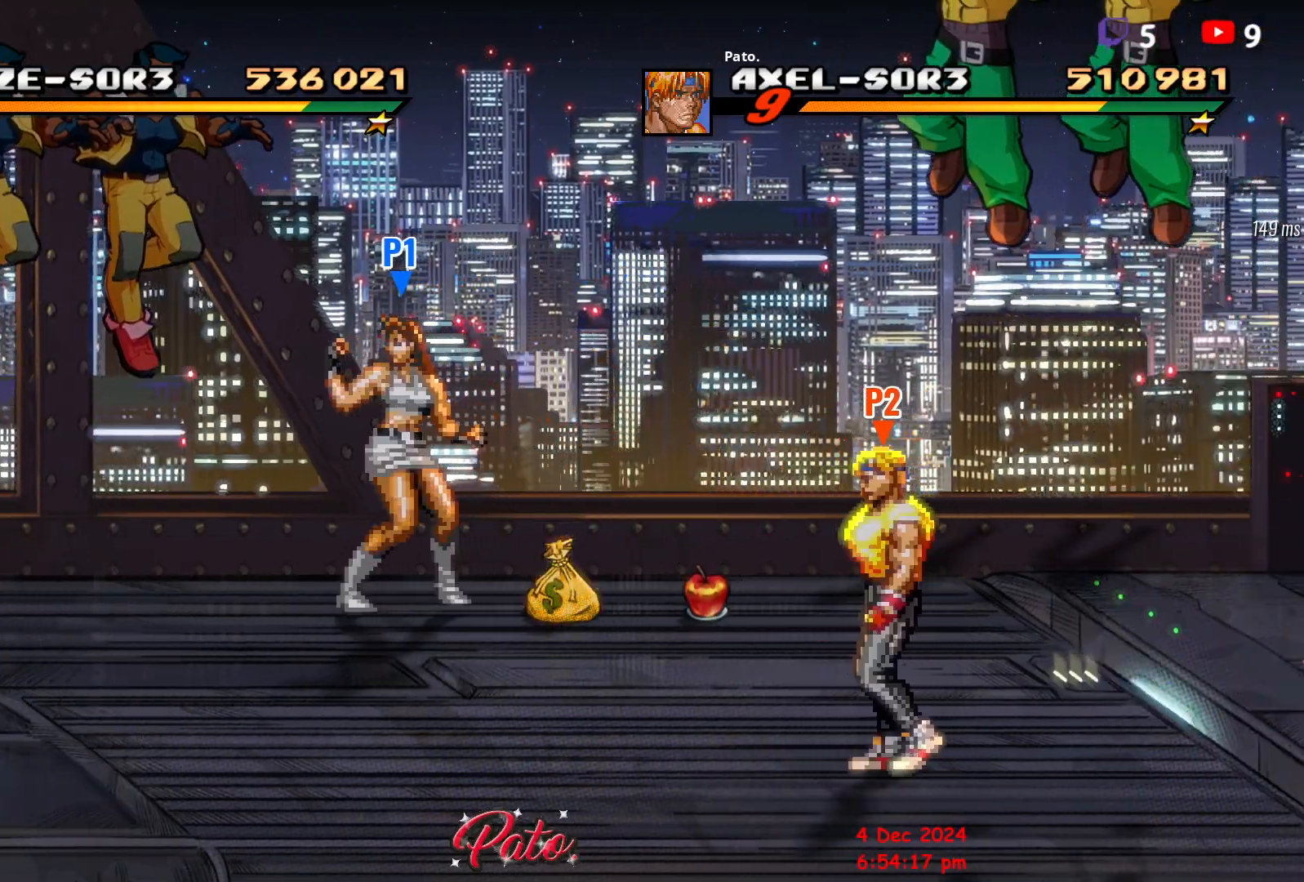
{"buttons": [], "events": [[33, "DPAD_RIGHT", "down"], [117, "DPAD_RIGHT", "up"], [200, "Y", "down"], [283, "Y", "up"], [333, "Y", "down"], [483, "Y", "up"]]}
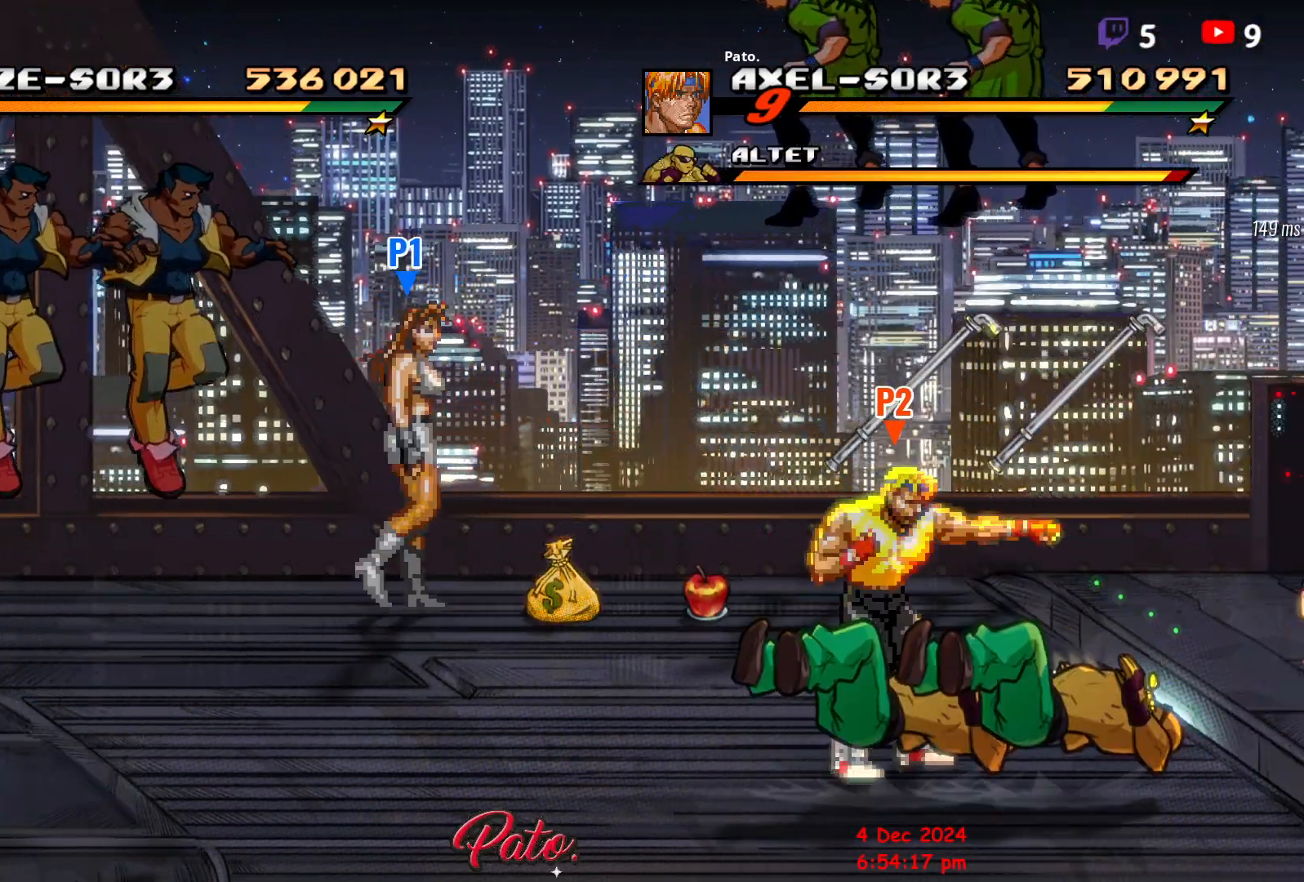
{"buttons": [], "events": [[17, "Y", "down"], [83, "Y", "up"], [150, "Y", "down"], [233, "Y", "up"]]}
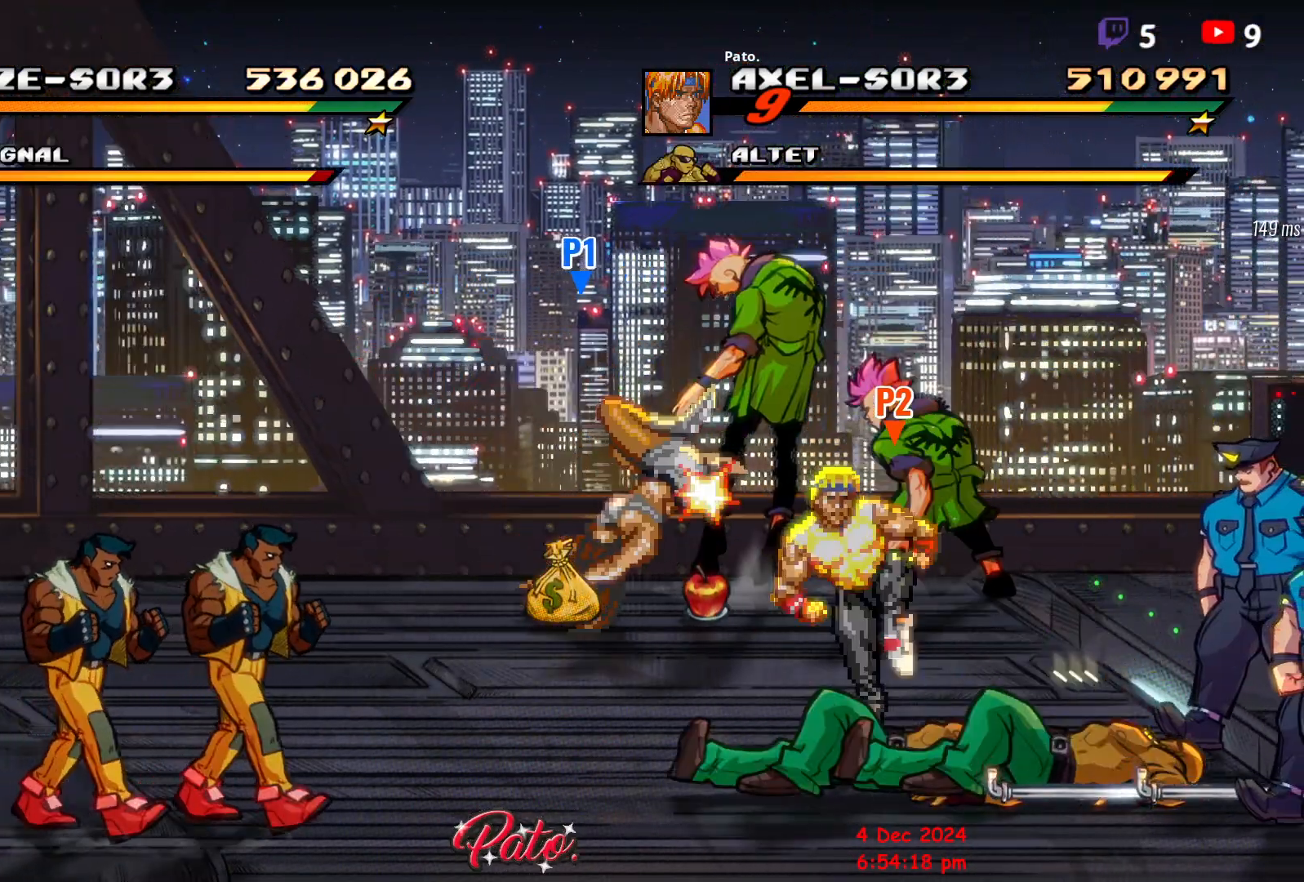
{"buttons": [], "events": [[33, "DPAD_LEFT", "down"], [217, "DPAD_LEFT", "up"], [300, "DPAD_RIGHT", "down"], [383, "DPAD_RIGHT", "up"], [383, "Y", "down"], [450, "Y", "up"]]}
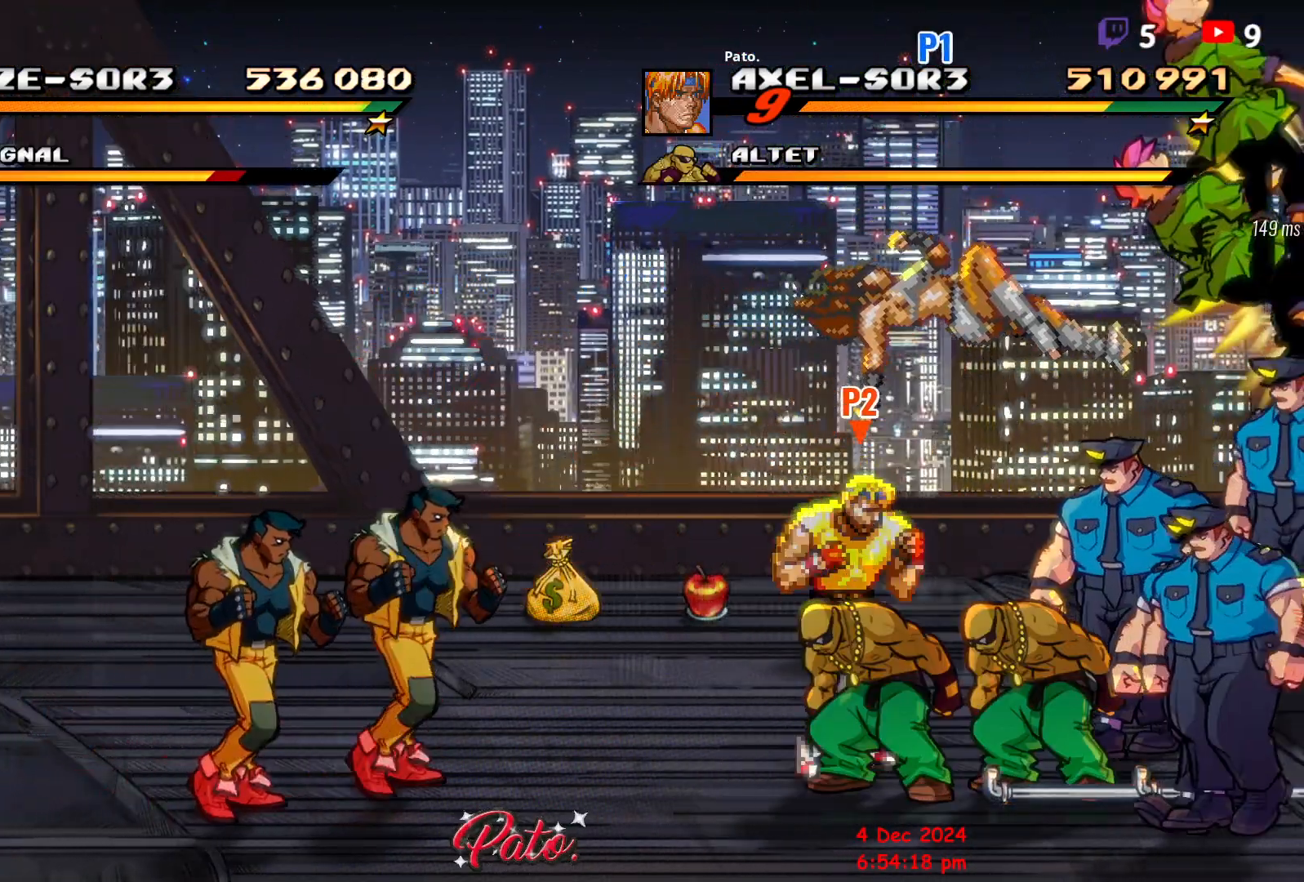
{"buttons": ["L1"], "events": [[17, "Y", "down"], [67, "Y", "up"], [150, "Y", "down"], [167, "Y", "up"], [183, "Y", "down"], [367, "Y", "up"], [417, "L1", "down"]]}
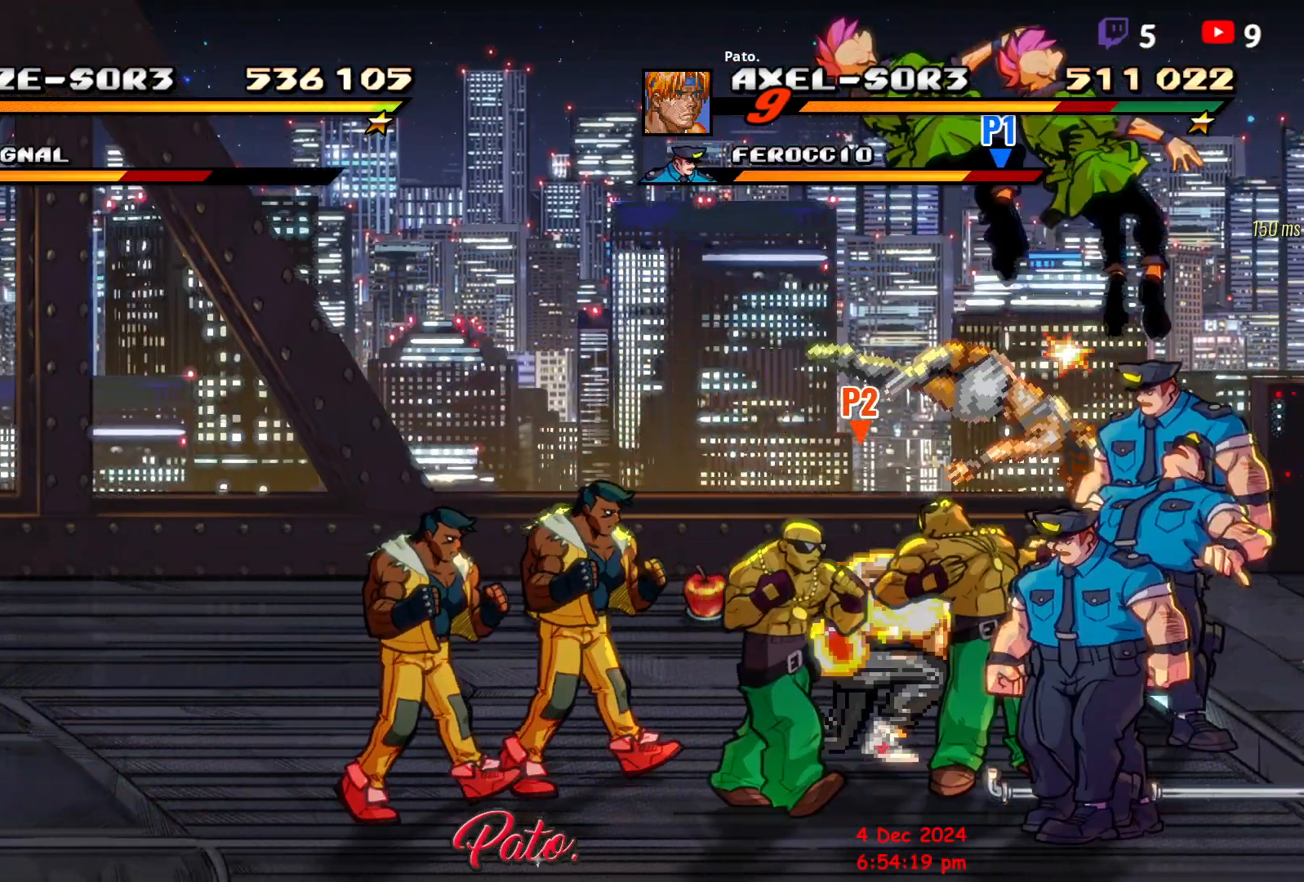
{"buttons": [], "events": [[50, "L1", "up"], [400, "Y", "down"], [500, "Y", "up"]]}
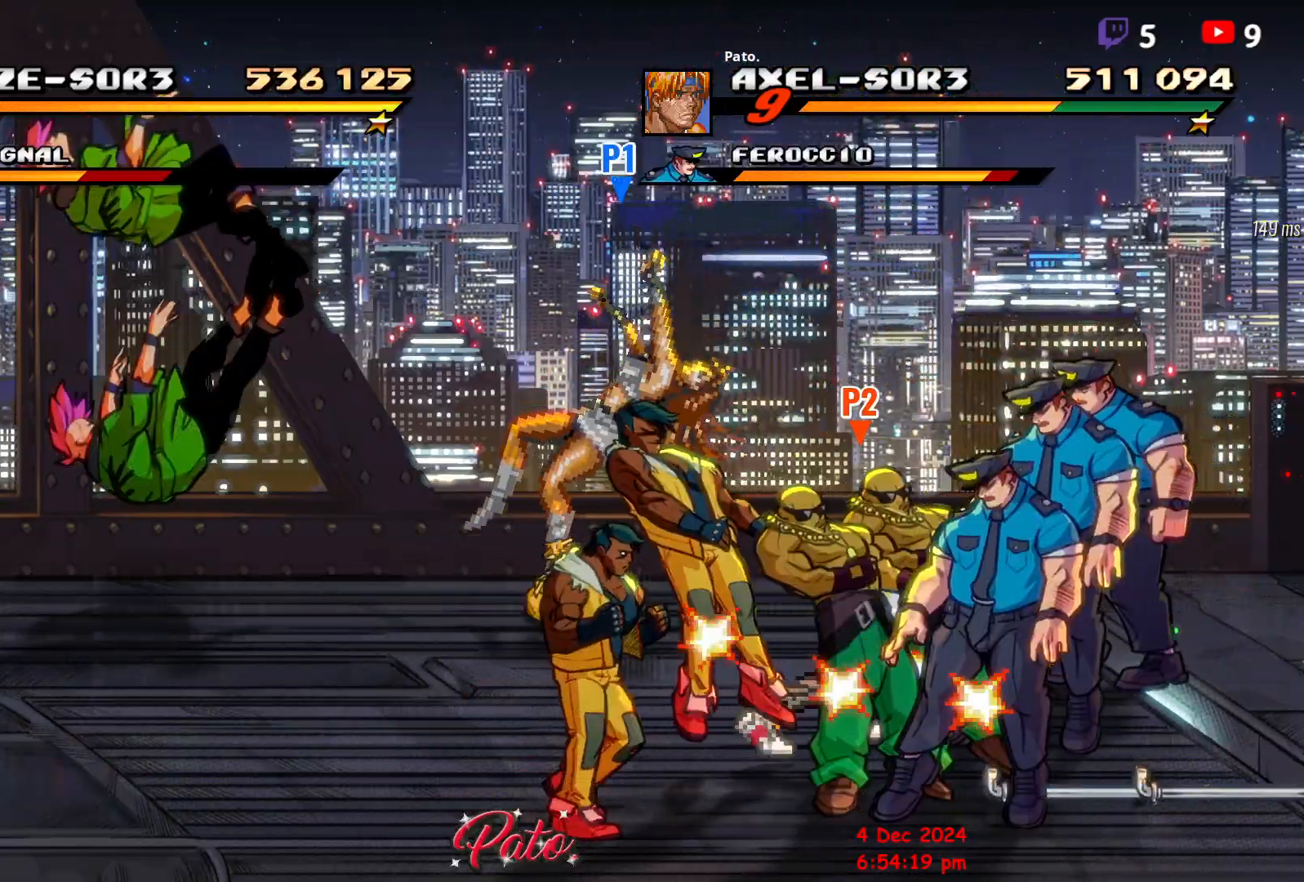
{"buttons": [], "events": [[400, "L1", "down"], [500, "L1", "up"]]}
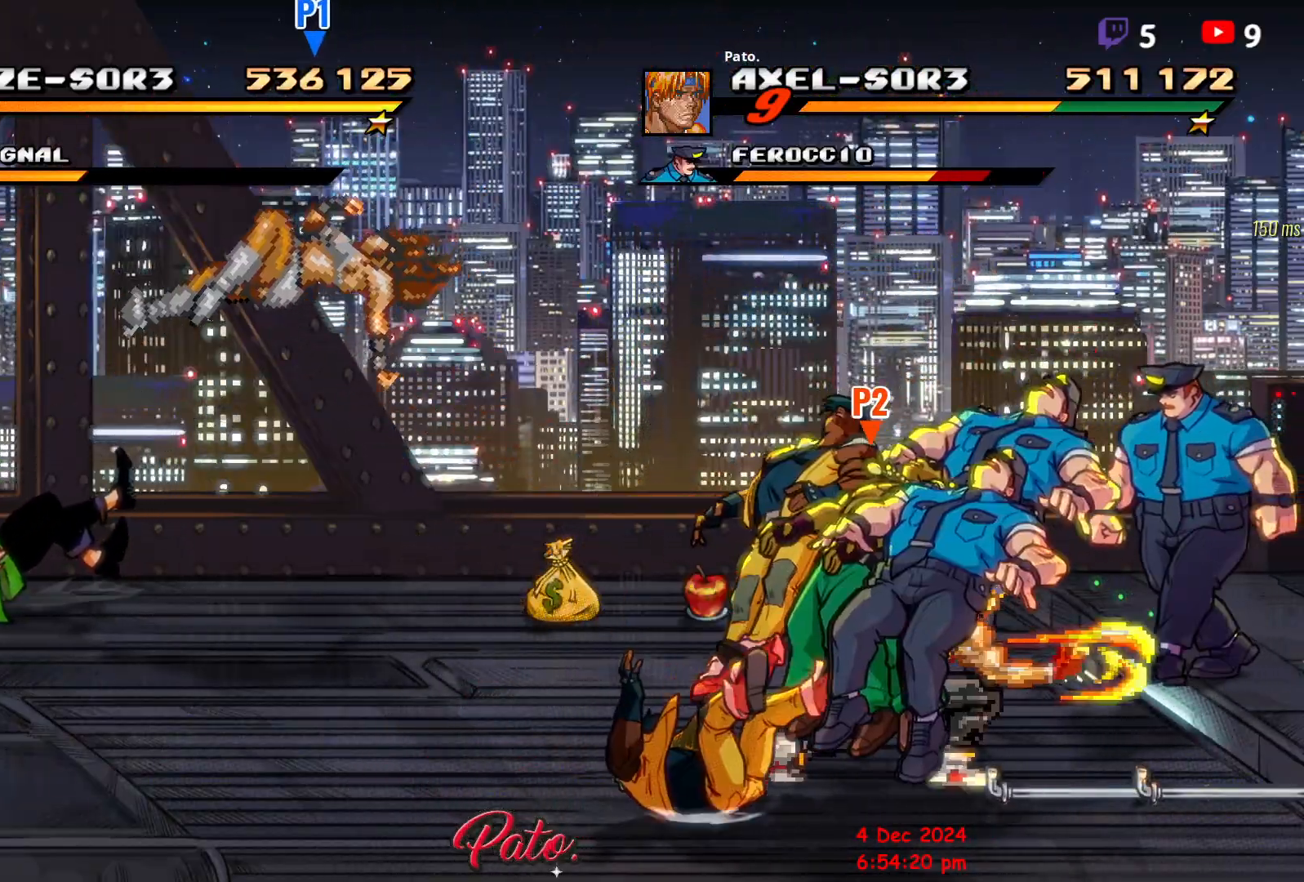
{"buttons": [], "events": [[50, "L1", "down"], [150, "L1", "up"], [217, "L1", "down"], [300, "L1", "up"]]}
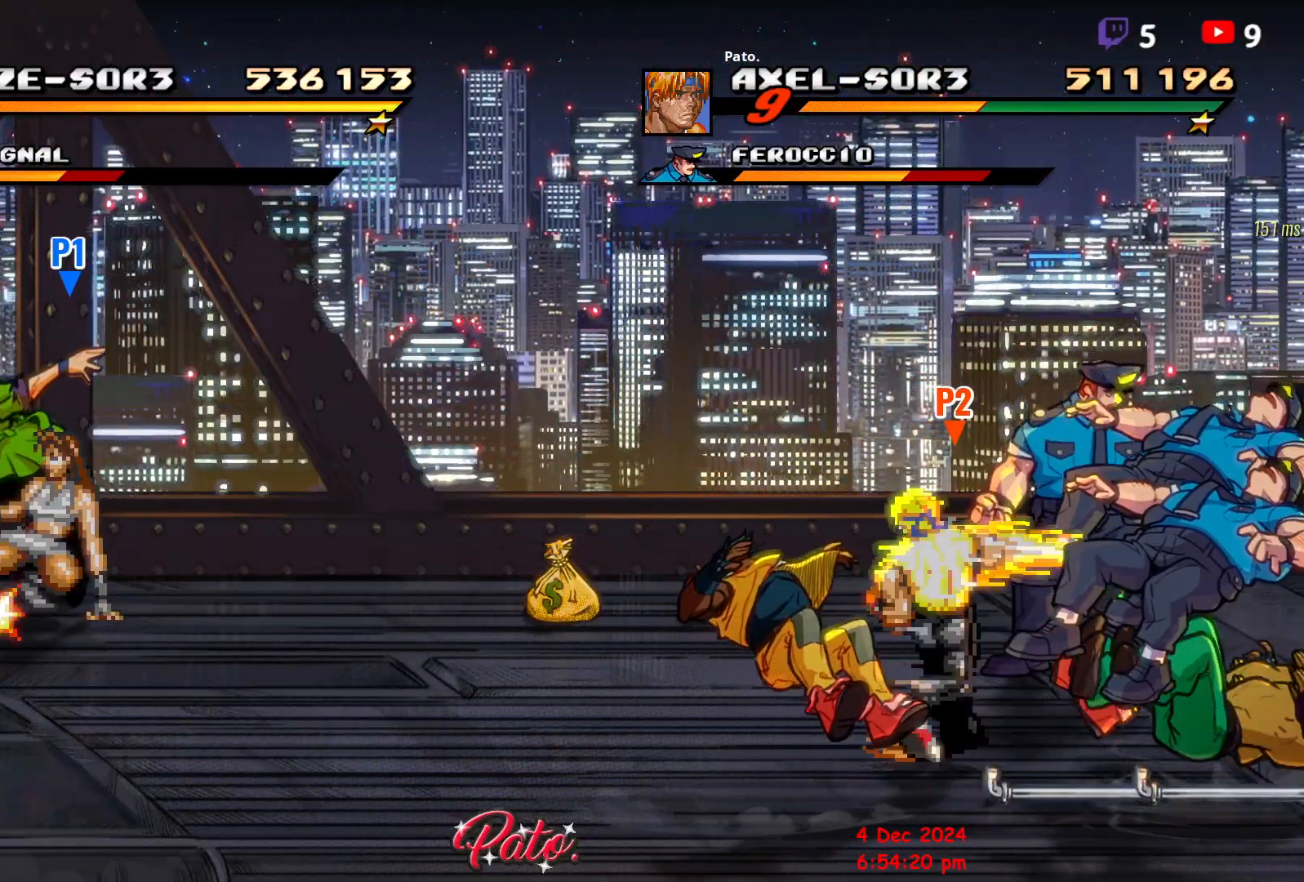
{"buttons": [], "events": [[150, "Y", "down"], [250, "Y", "up"], [333, "Y", "down"], [450, "Y", "up"]]}
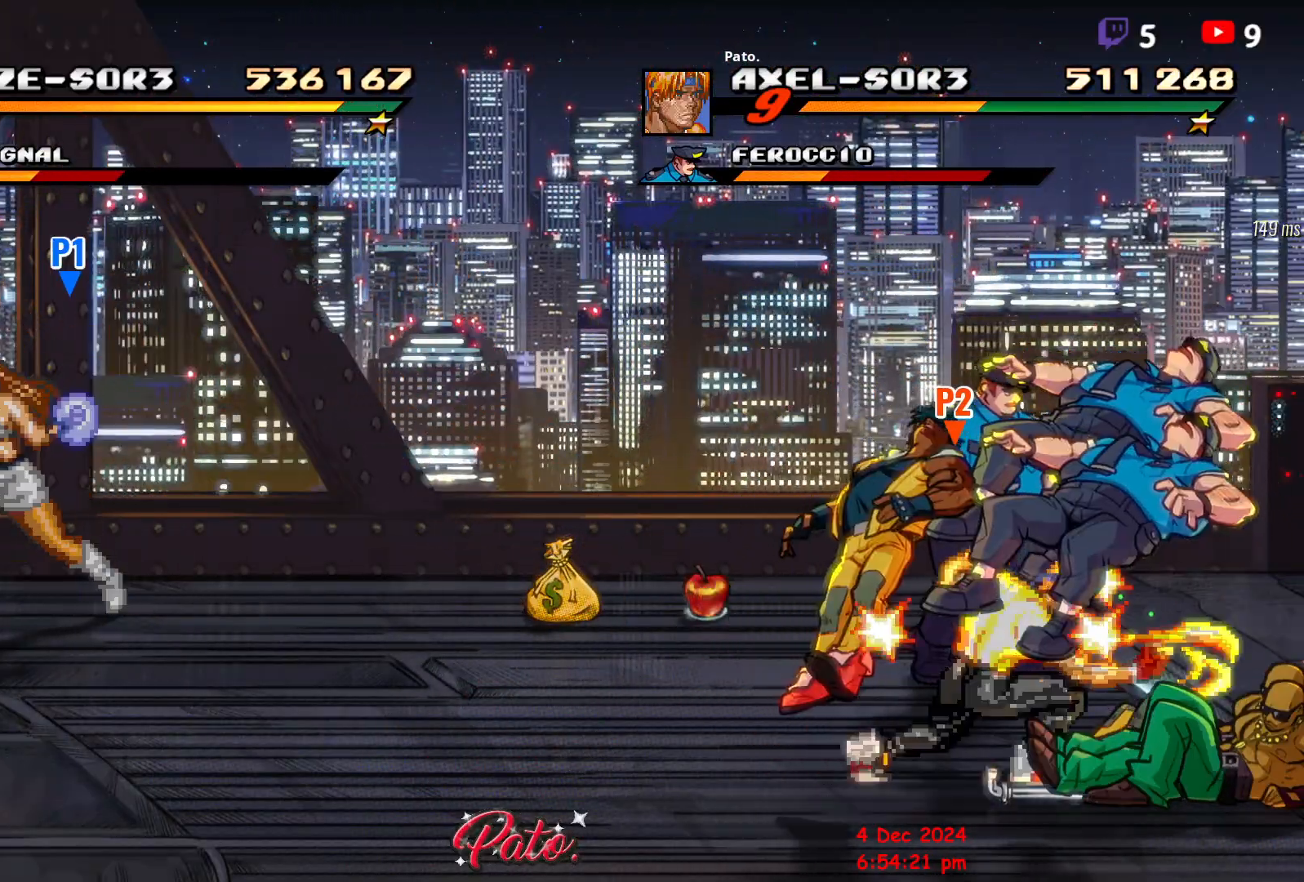
{"buttons": [], "events": [[17, "DPAD_DOWN", "down"], [117, "DPAD_DOWN", "up"], [200, "L1", "down"], [283, "L1", "up"], [367, "L1", "down"], [467, "L1", "up"]]}
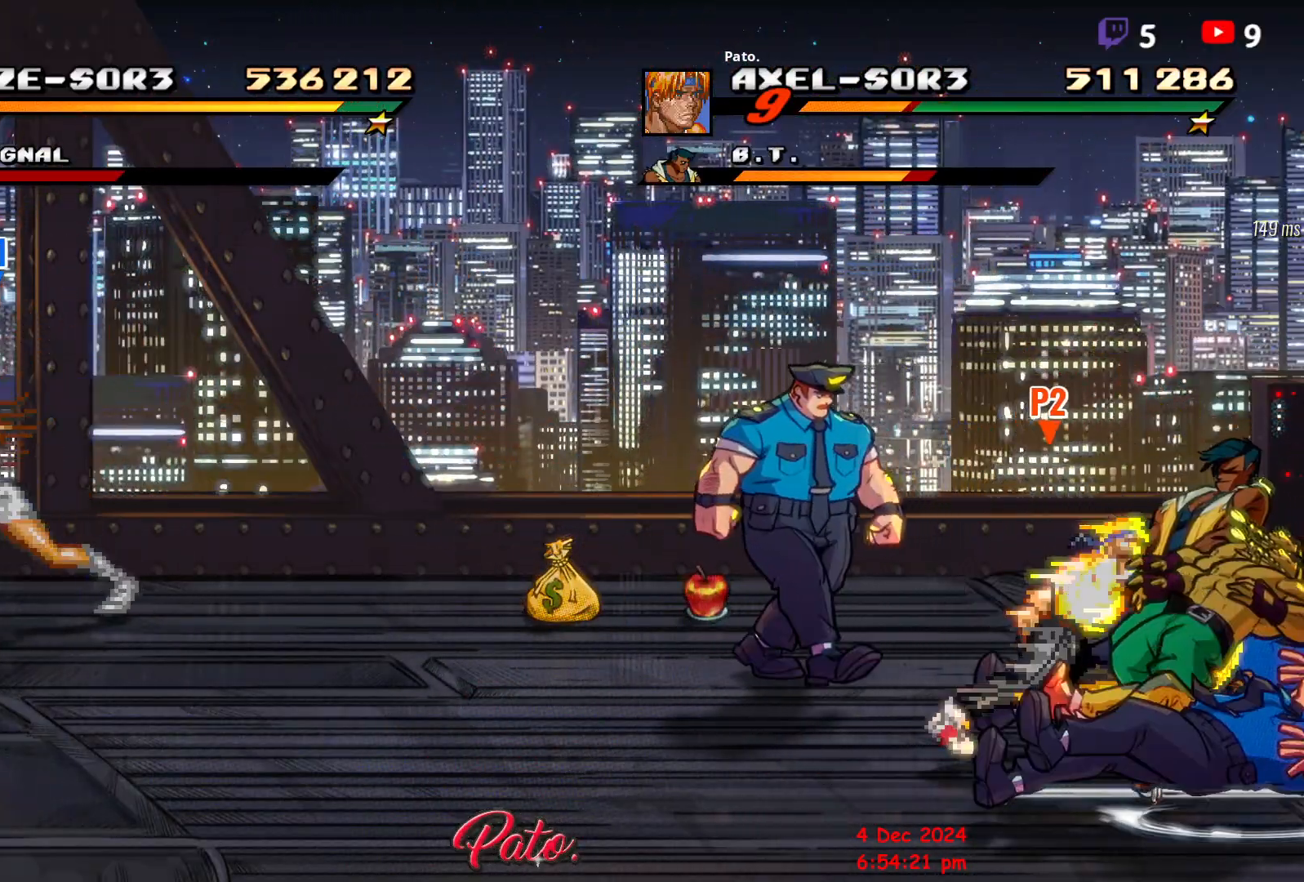
{"buttons": ["Y"], "events": [[300, "Y", "down"], [333, "DPAD_DOWN", "down"], [400, "Y", "up"], [483, "DPAD_DOWN", "up"], [500, "Y", "down"]]}
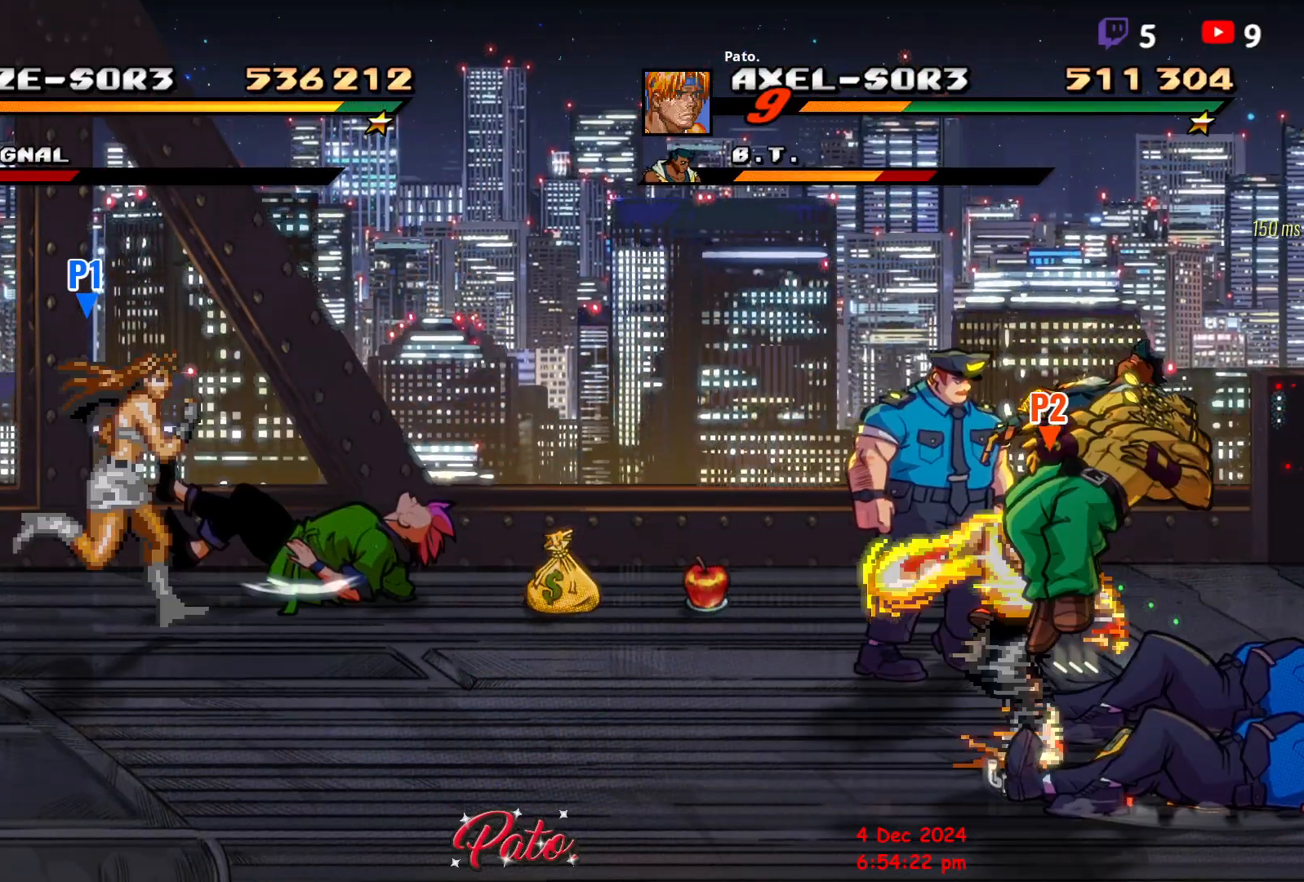
{"buttons": ["DPAD_RIGHT"], "events": [[100, "Y", "up"], [283, "DPAD_RIGHT", "down"], [367, "L1", "down"], [483, "L1", "up"]]}
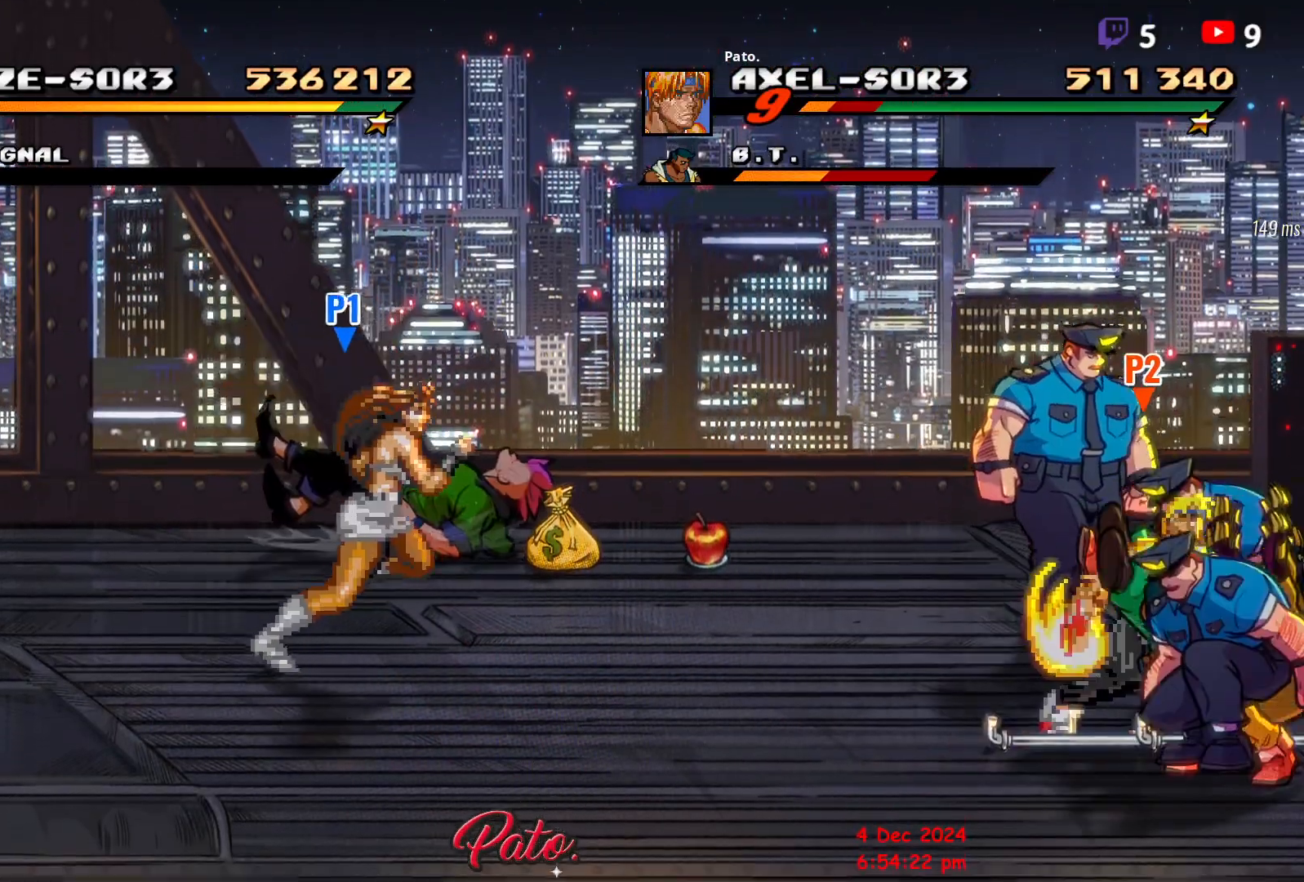
{"buttons": ["DPAD_RIGHT"], "events": [[33, "L1", "down"], [167, "L1", "up"]]}
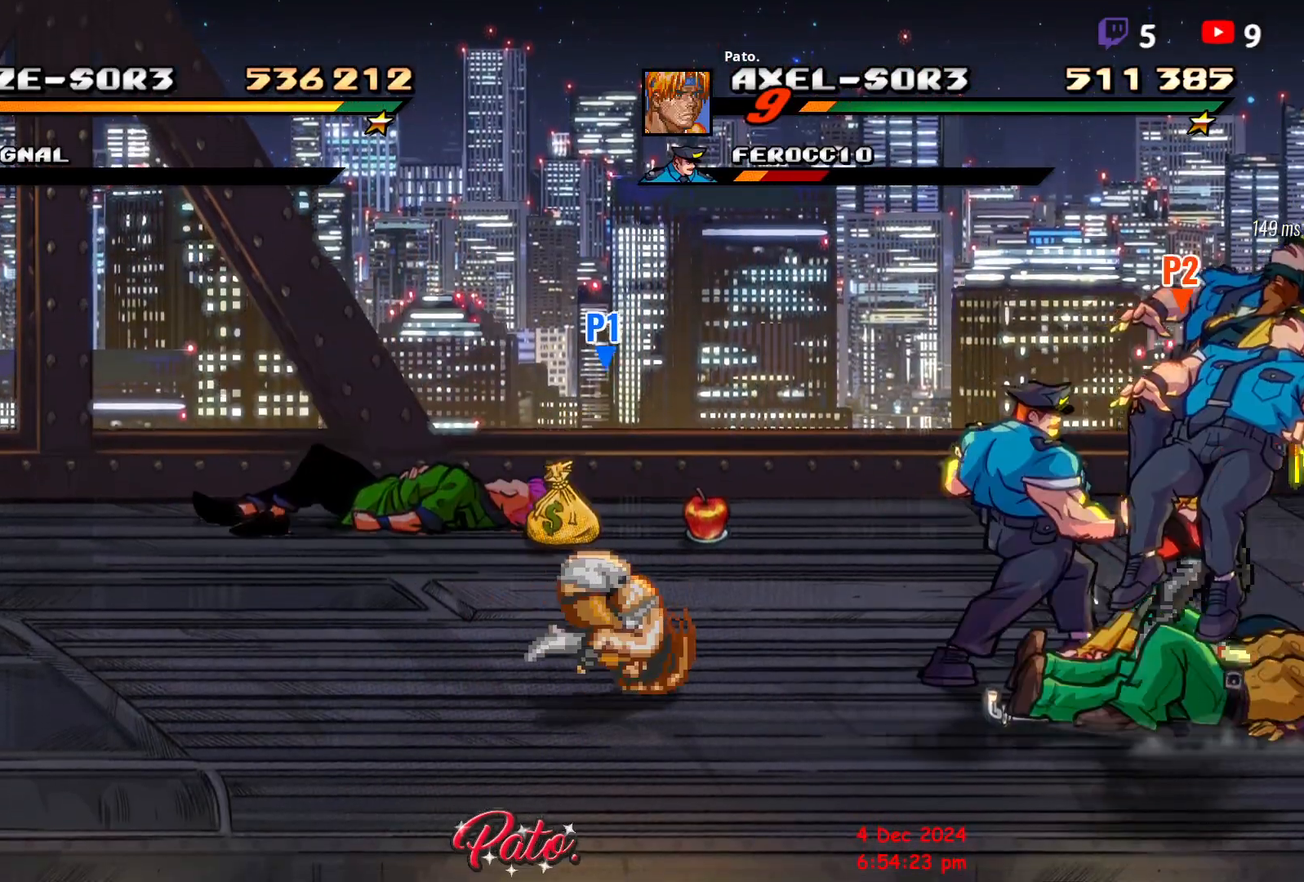
{"buttons": ["L1"], "events": [[117, "DPAD_RIGHT", "up"], [133, "Y", "down"], [233, "Y", "up"], [450, "L1", "down"]]}
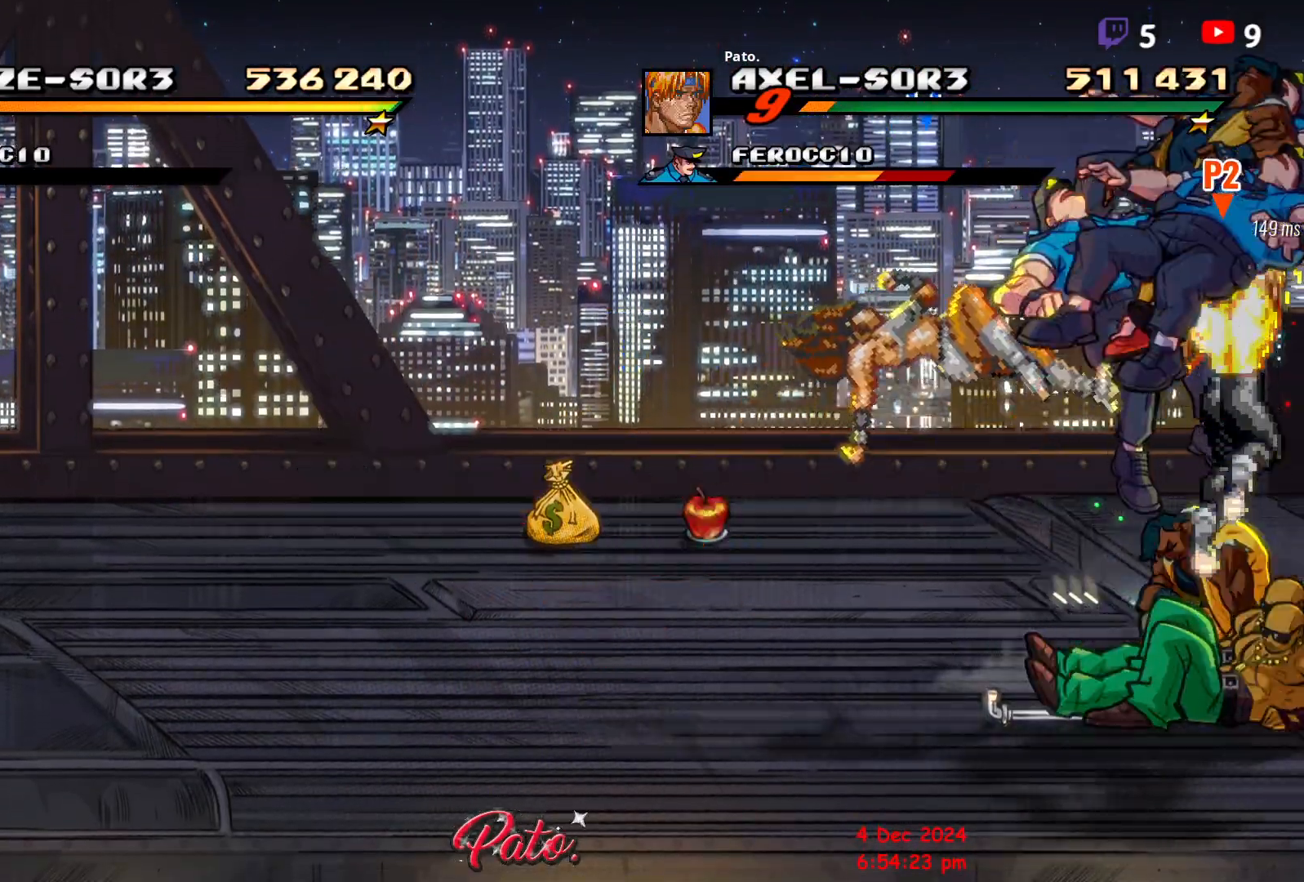
{"buttons": ["L1"], "events": [[67, "L1", "up"], [100, "L1", "down"], [183, "L1", "up"], [250, "L1", "down"], [317, "L1", "up"], [383, "L1", "down"], [417, "L1", "up"], [467, "L1", "down"]]}
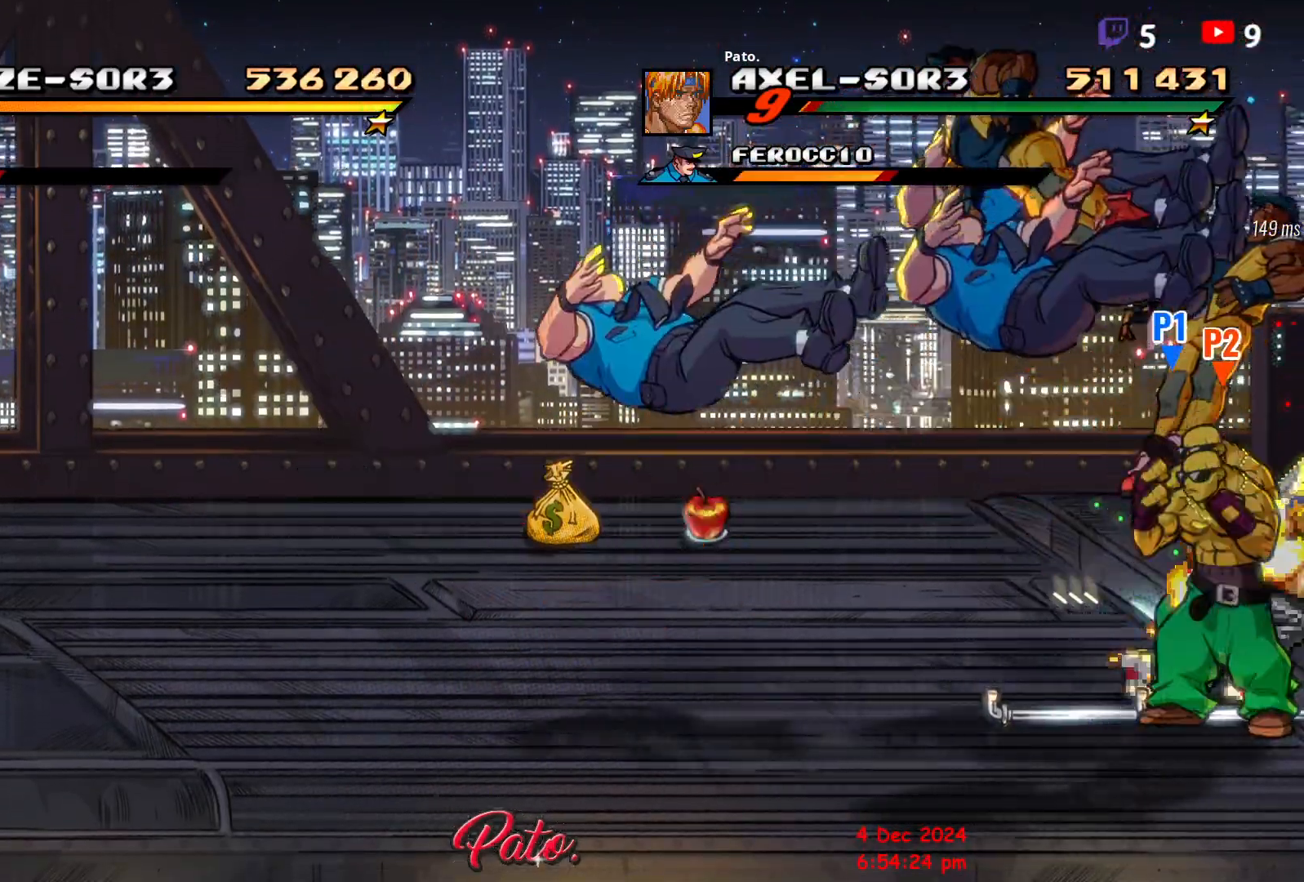
{"buttons": ["Y"], "events": [[150, "L1", "up"], [267, "Y", "down"], [383, "Y", "up"], [433, "Y", "down"]]}
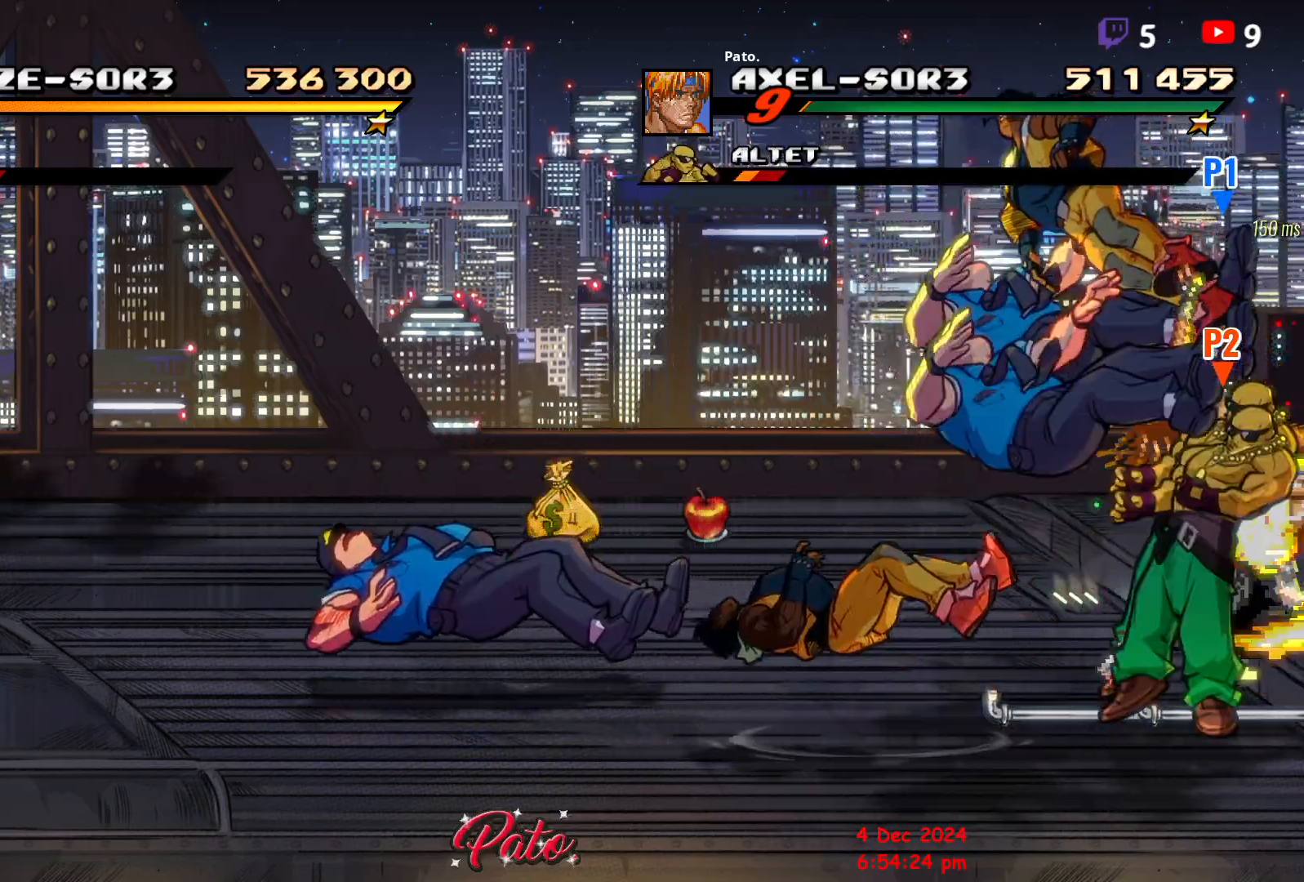
{"buttons": [], "events": [[50, "Y", "up"], [117, "Y", "down"], [233, "Y", "up"]]}
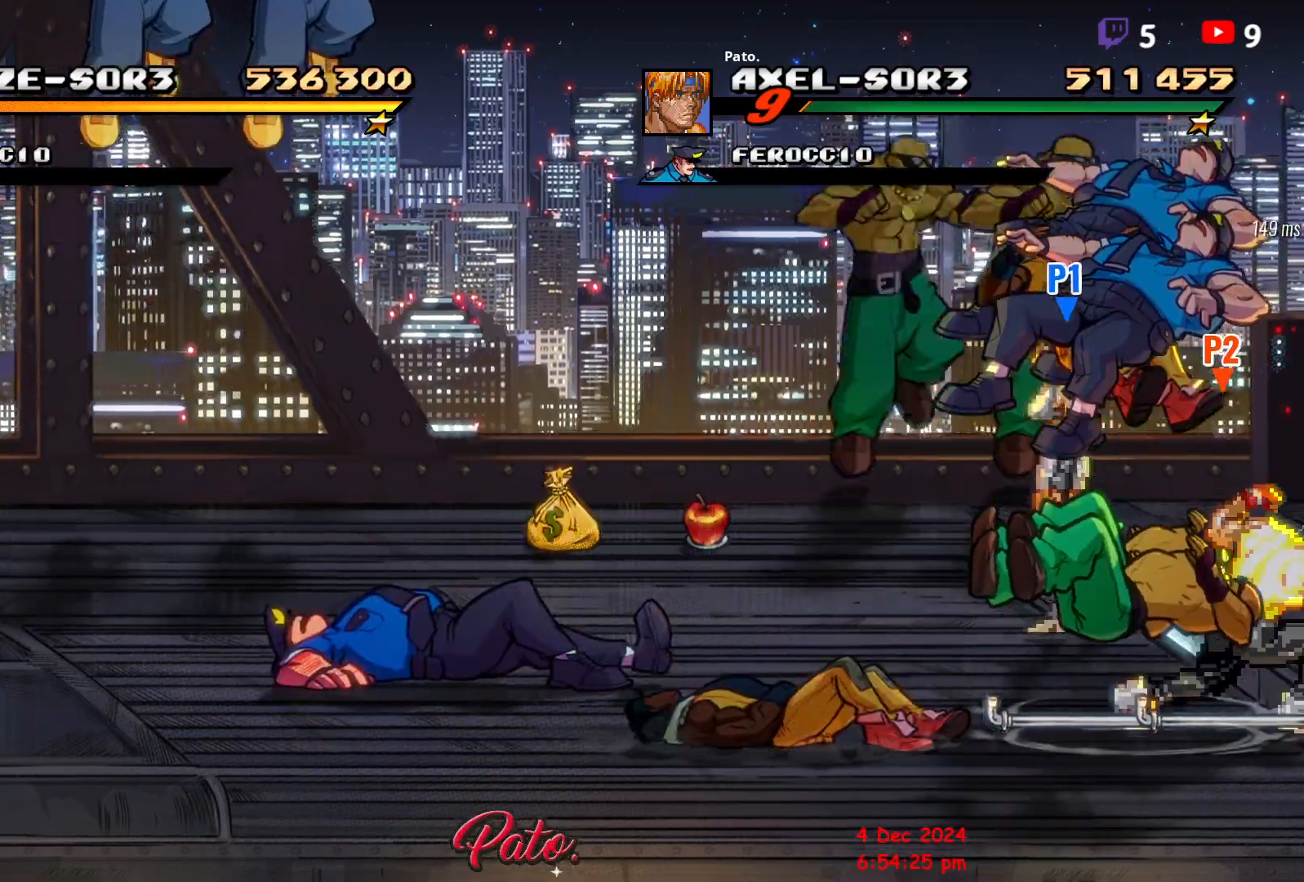
{"buttons": ["Y"], "events": [[17, "DPAD_LEFT", "down"], [33, "Y", "down"], [117, "Y", "up"], [183, "Y", "down"], [233, "Y", "up"], [333, "Y", "down"], [350, "DPAD_LEFT", "up"], [450, "Y", "up"], [467, "Y", "down"]]}
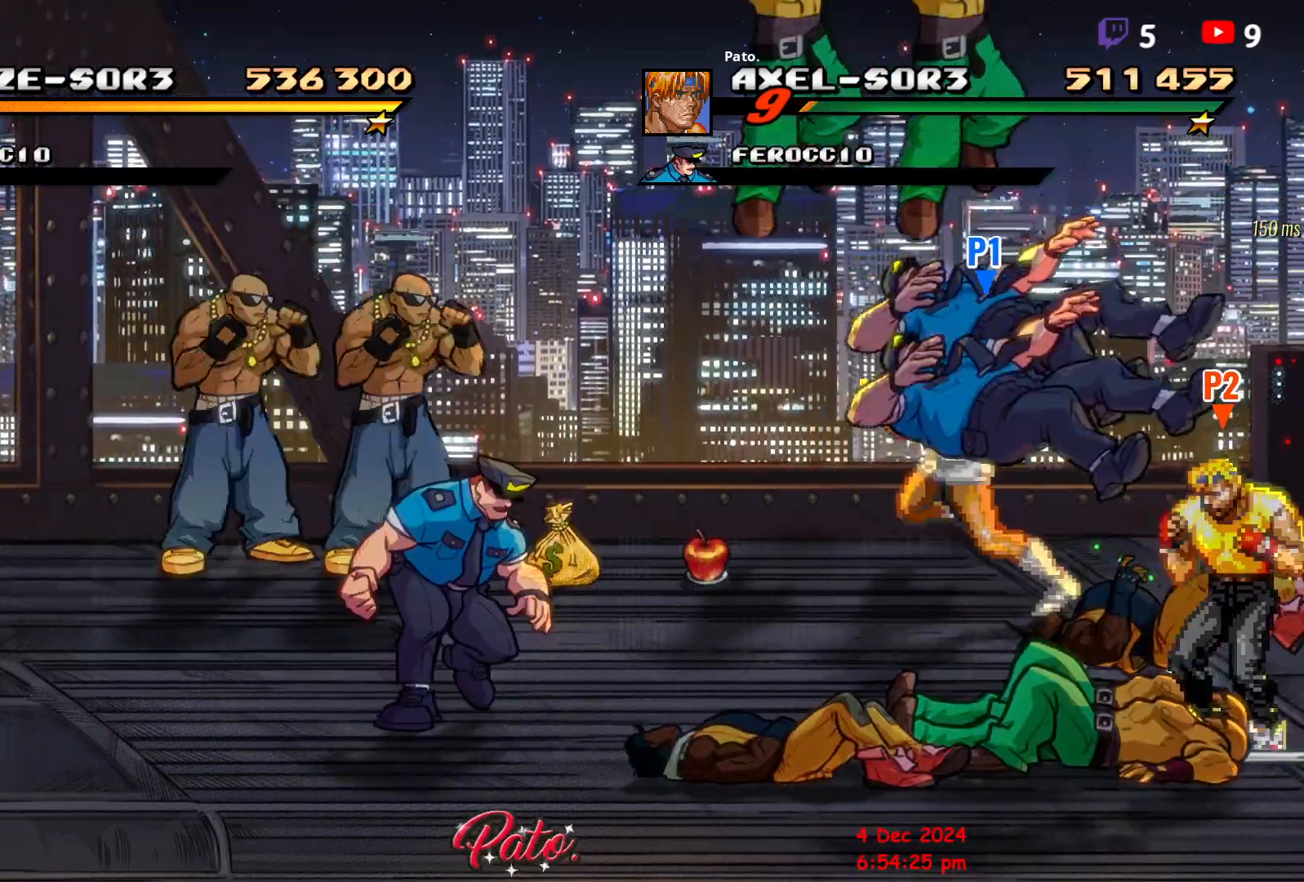
{"buttons": ["DPAD_LEFT"], "events": [[67, "Y", "up"], [117, "Y", "down"], [200, "Y", "up"], [267, "Y", "down"], [283, "DPAD_LEFT", "down"], [367, "Y", "up"], [417, "Y", "down"], [500, "Y", "up"]]}
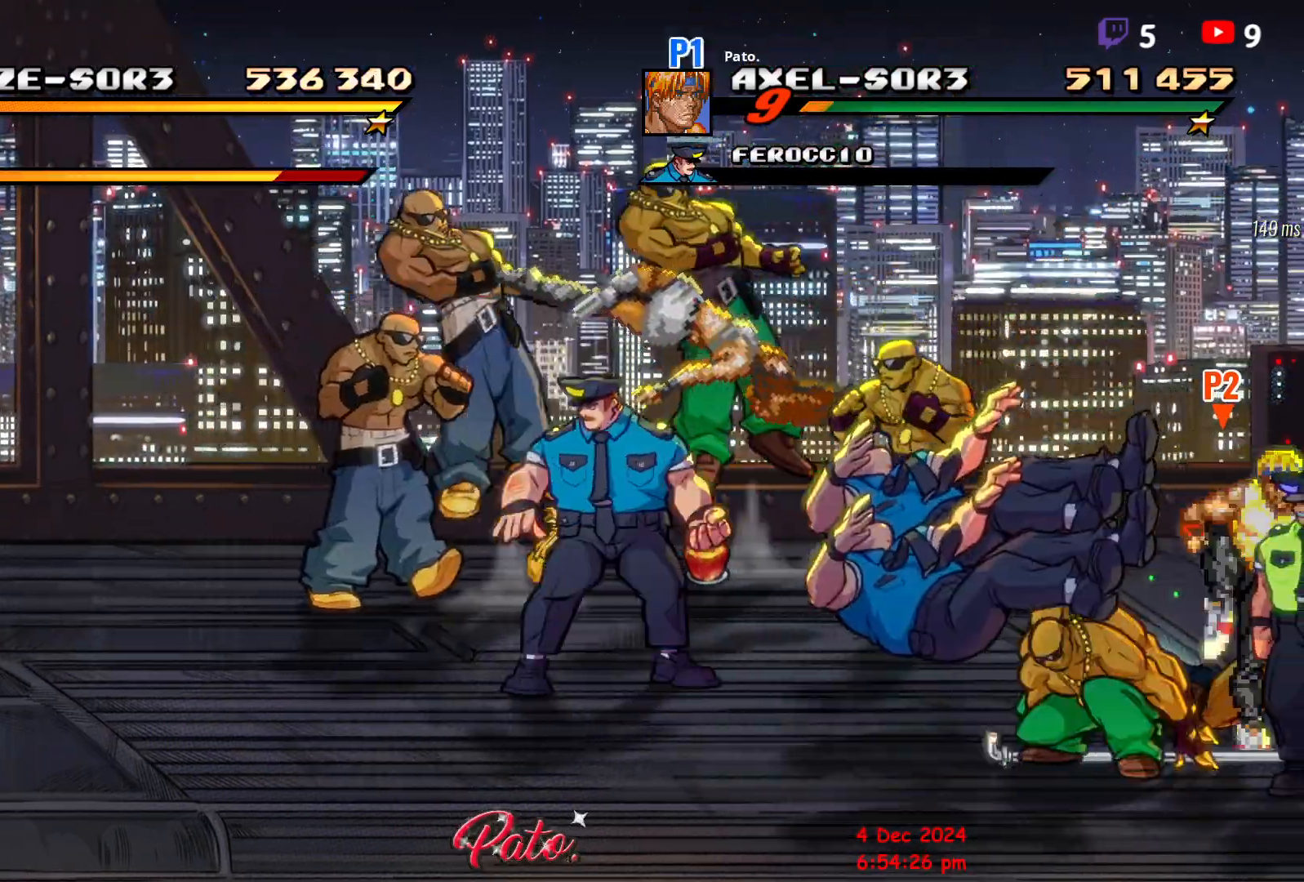
{"buttons": ["DPAD_LEFT"], "events": [[67, "L1", "down"], [183, "L1", "up"]]}
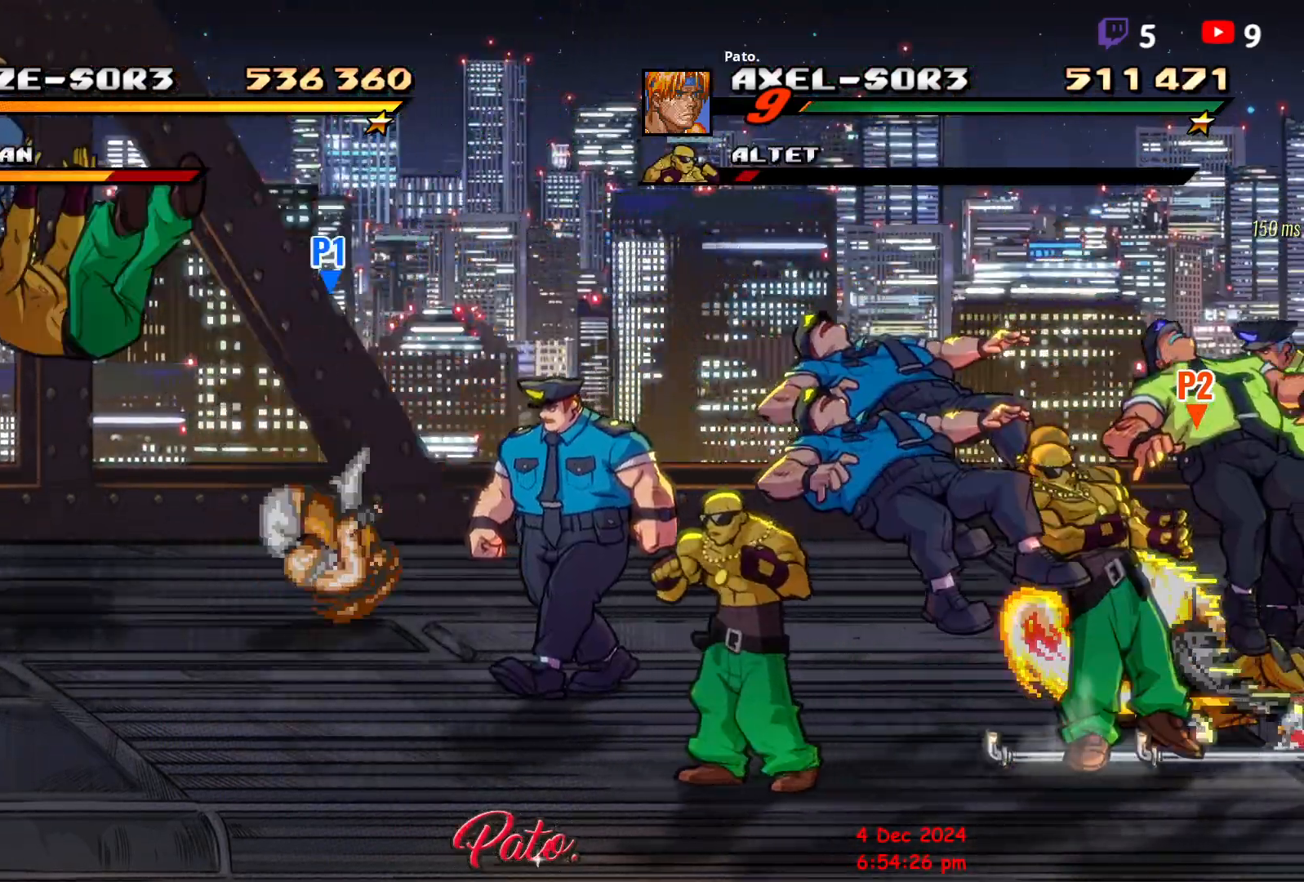
{"buttons": ["DPAD_RIGHT"], "events": [[317, "DPAD_LEFT", "up"], [383, "Y", "down"], [433, "DPAD_RIGHT", "down"], [483, "Y", "up"]]}
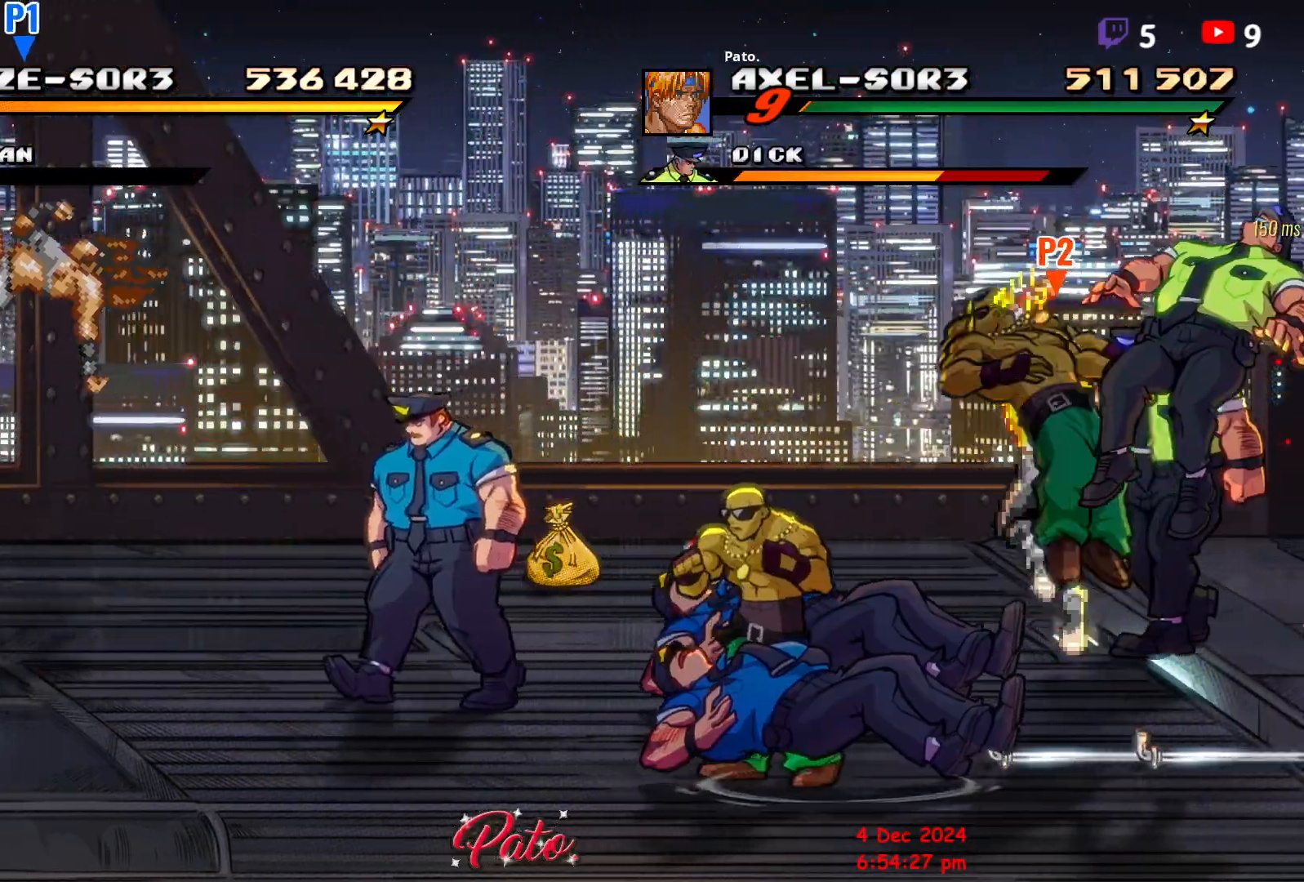
{"buttons": ["DPAD_LEFT"], "events": [[33, "DPAD_RIGHT", "up"], [100, "DPAD_LEFT", "down"]]}
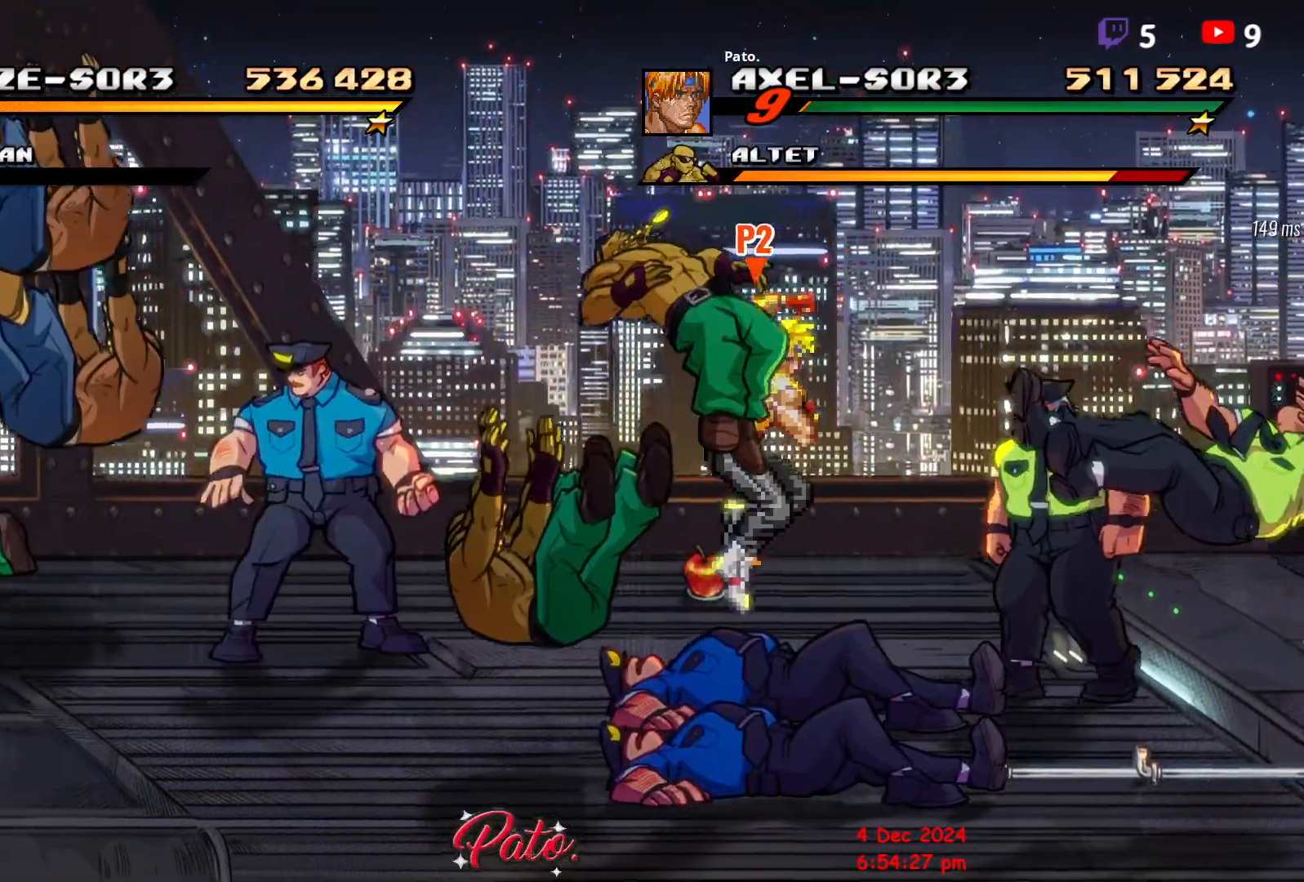
{"buttons": ["DPAD_DOWN", "DPAD_LEFT"], "events": [[50, "DPAD_LEFT", "up"], [117, "A", "down"], [167, "DPAD_DOWN", "down"], [167, "DPAD_LEFT", "down"], [200, "A", "up"], [333, "Y", "down"], [433, "Y", "up"]]}
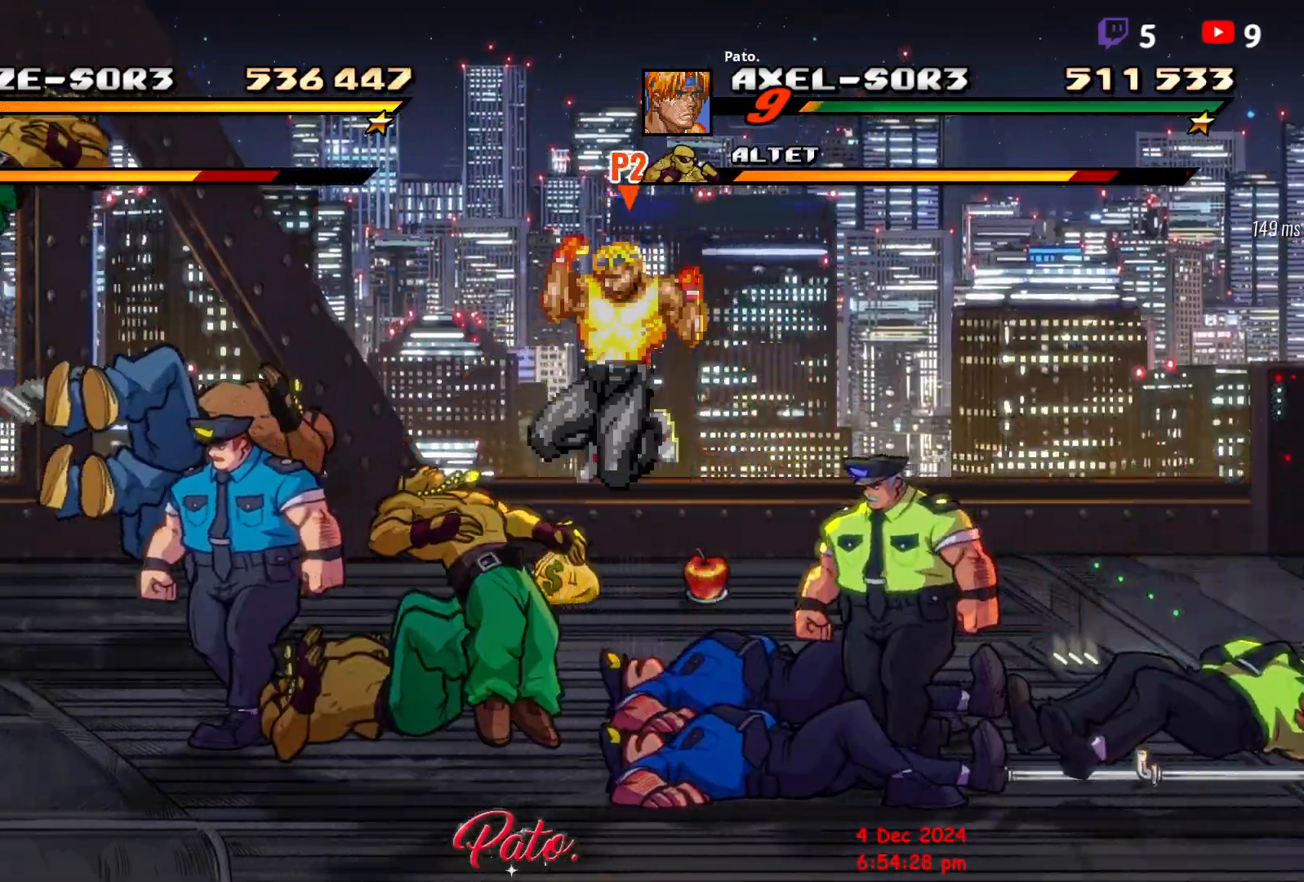
{"buttons": ["Y", "DPAD_RIGHT"], "events": [[67, "DPAD_DOWN", "up"], [317, "DPAD_LEFT", "up"], [367, "DPAD_RIGHT", "down"], [383, "Y", "down"], [450, "Y", "up"], [500, "Y", "down"]]}
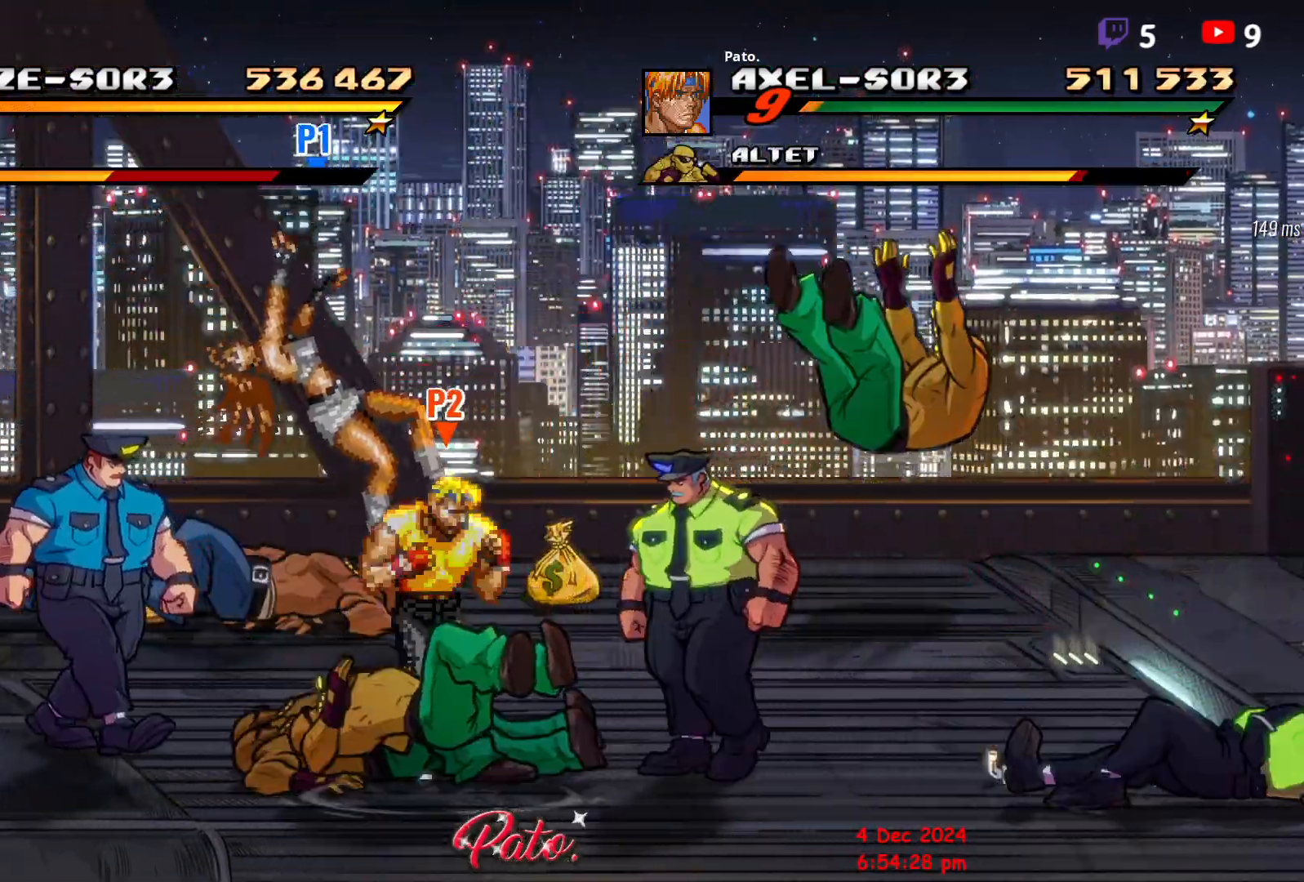
{"buttons": ["Y"], "events": [[50, "DPAD_RIGHT", "up"], [83, "Y", "up"], [133, "Y", "down"], [183, "Y", "up"], [350, "Y", "down"], [433, "Y", "up"], [483, "Y", "down"]]}